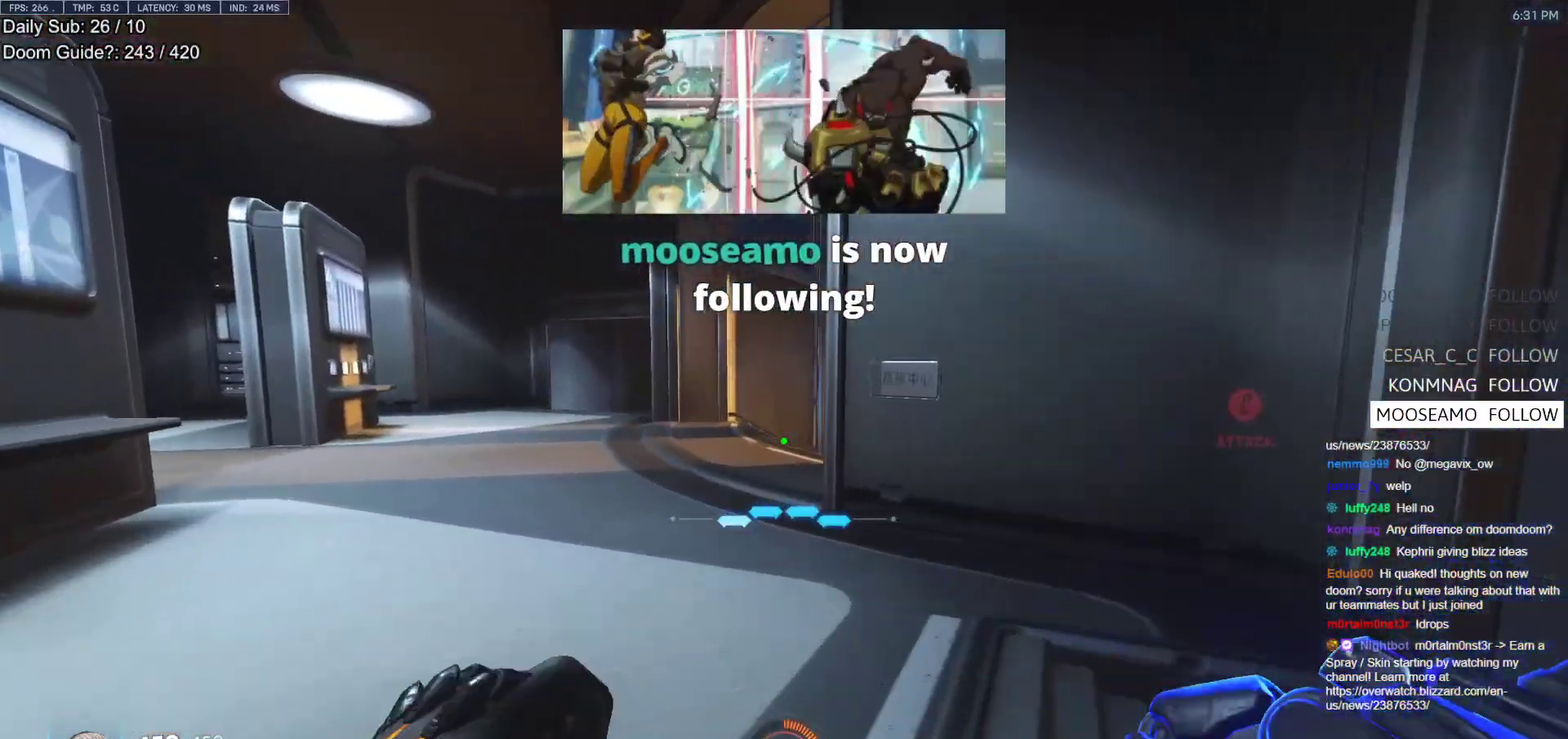
Gameplay with keyboard and mouse; each line is a JSON object with the keys and mouse buttons held at the frame after it. "events" lists presses ("down") and releases ("up") of "a", "ctrl", "d", "e", "f", "melee", "q", "r", "s", "shift", "space", "w", "mouse_left" and "mouse_right" between this image and that frame as [ms after this image, input, new state], when the widget could be followed in between. "mouse_left", "mouse_right" = the "left", "right" buttons of the "mouse" list. No other keys are recorded. Mouse movement is not recorded. Key names are as the overlay labels them; some are game actions (e.g. jump) rather than physical keys.
{"keys": ["a", "w"], "mouse": [], "events": []}
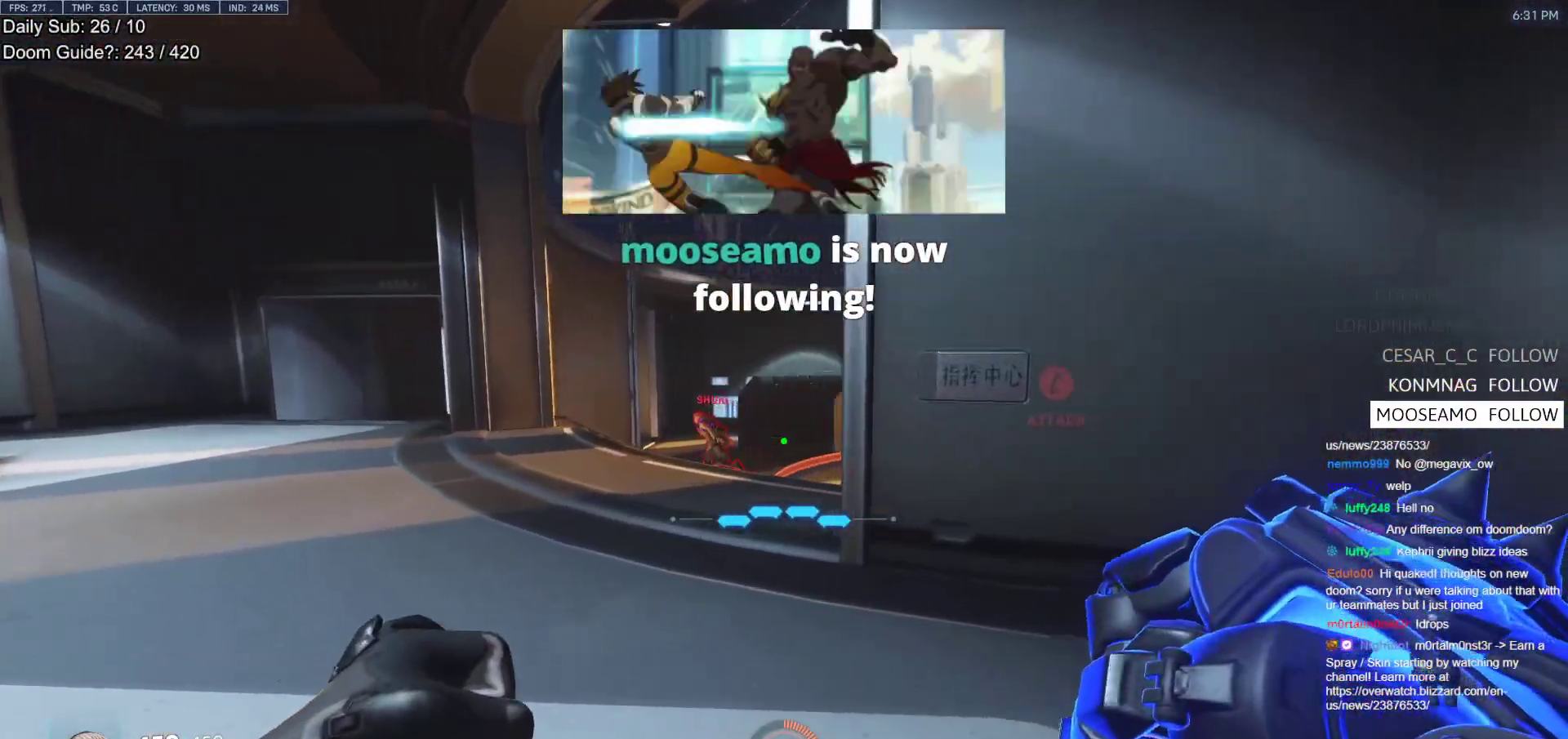
{"keys": ["d"], "mouse": [], "events": [[67, "d", "down"], [117, "a", "up"], [117, "mouse_left", "down"], [117, "w", "up"], [217, "mouse_left", "up"], [400, "mouse_left", "down"], [500, "mouse_left", "up"]]}
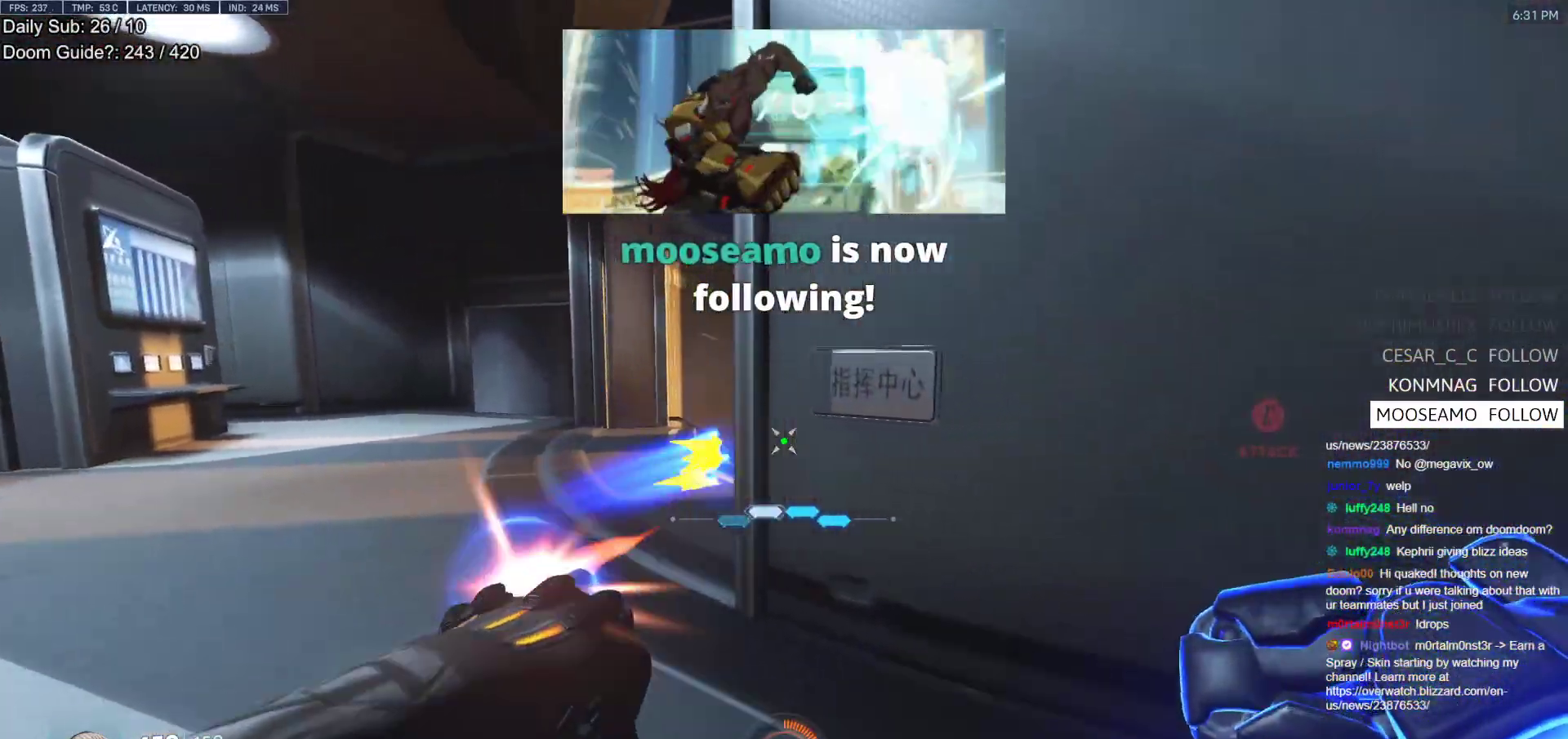
{"keys": [], "mouse": [], "events": [[100, "w", "down"], [283, "w", "up"], [467, "d", "up"]]}
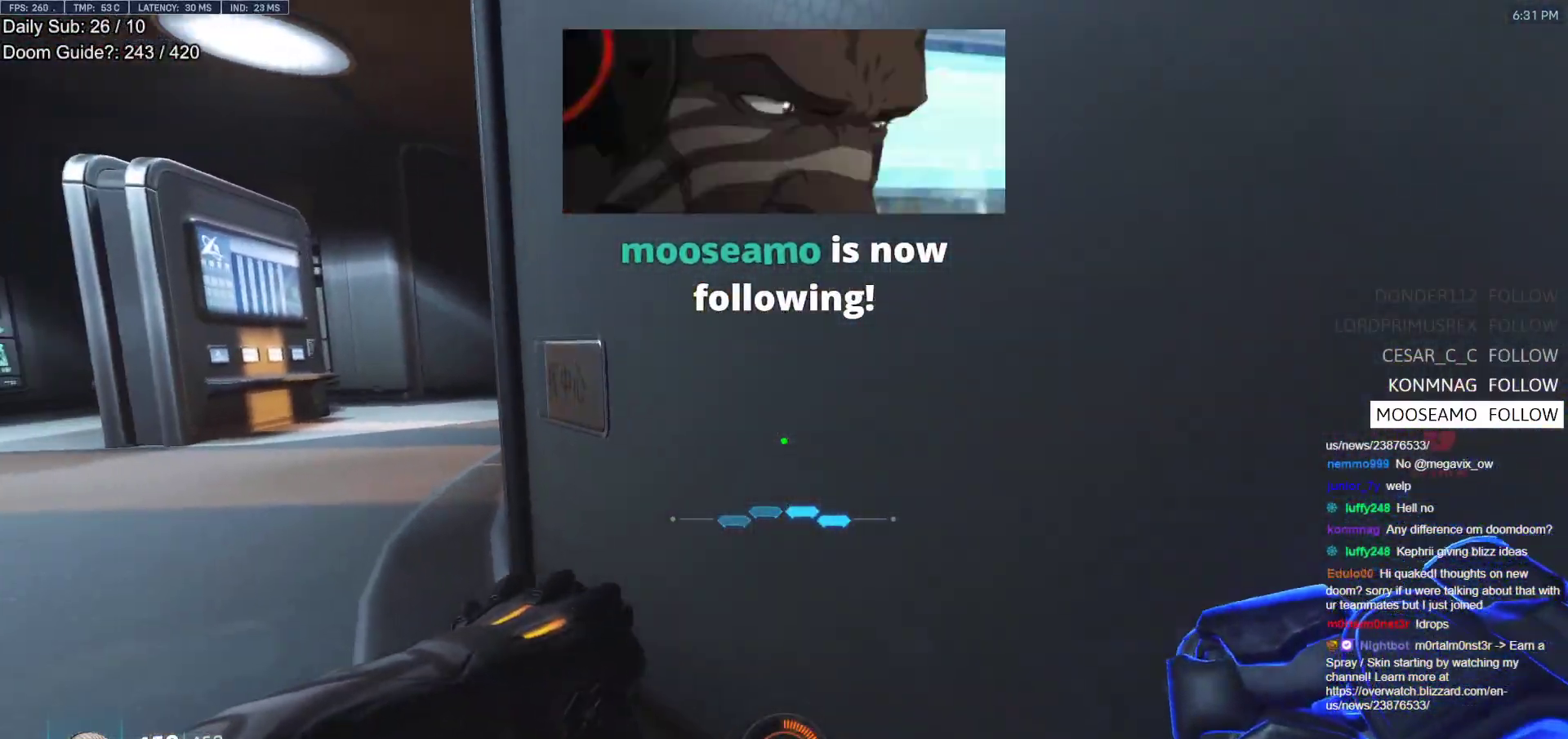
{"keys": ["a", "w"], "mouse": [], "events": [[100, "a", "down"], [150, "w", "down"], [300, "w", "up"], [483, "w", "down"]]}
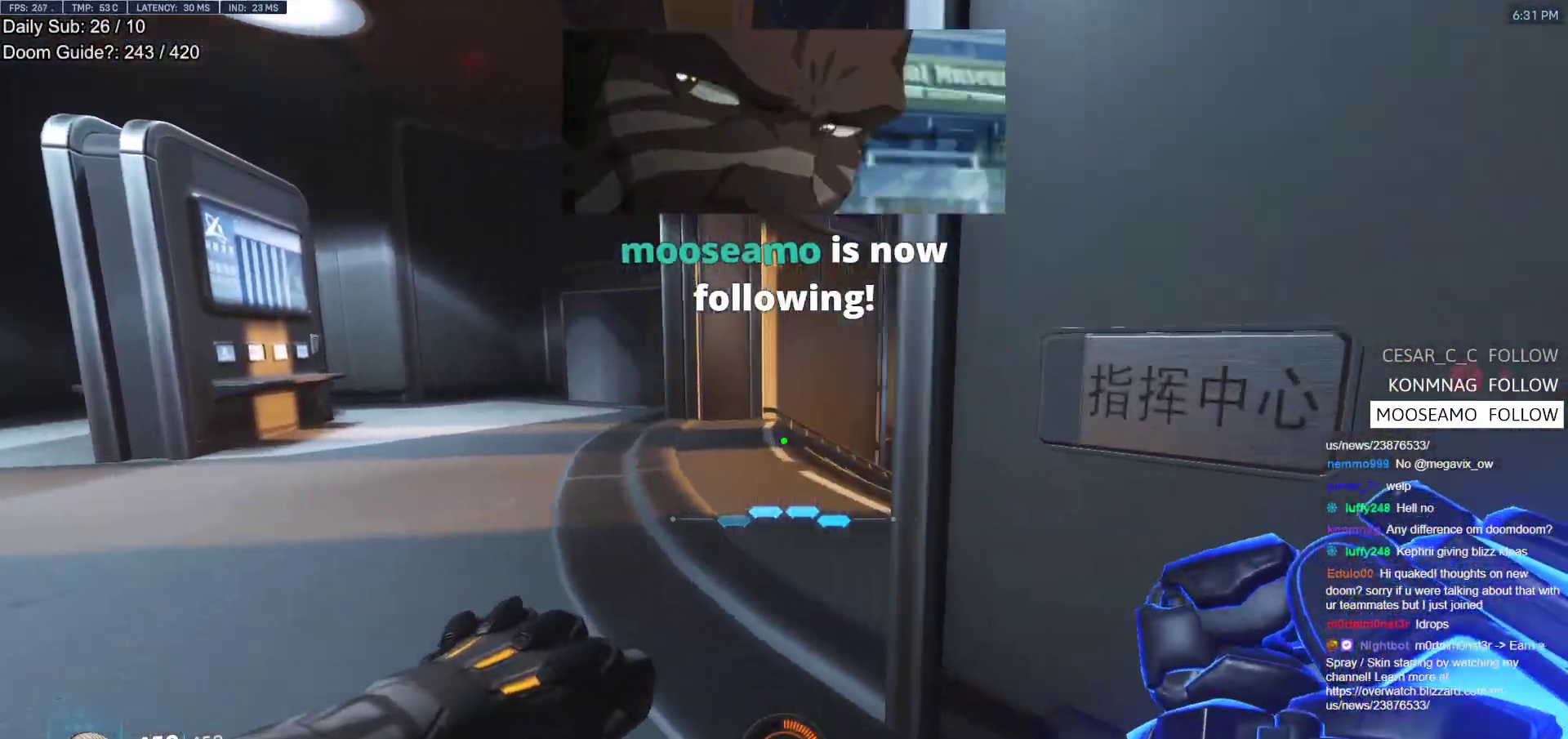
{"keys": ["a", "w"], "mouse": [], "events": [[33, "w", "up"], [217, "w", "down"]]}
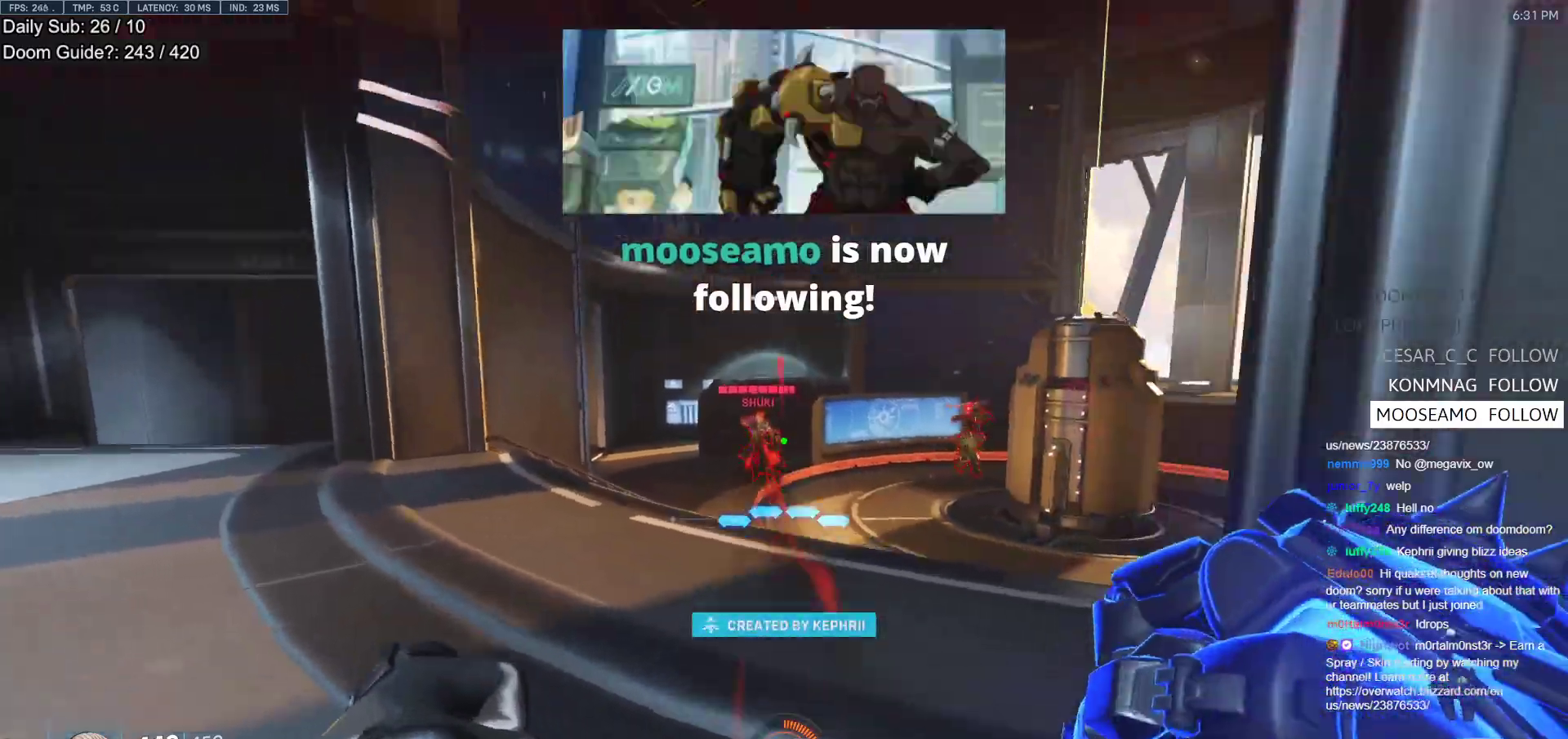
{"keys": ["d"], "mouse": [], "events": [[50, "a", "up"], [50, "mouse_left", "down"], [133, "e", "down"], [183, "mouse_left", "up"], [233, "e", "up"], [317, "d", "down"], [317, "w", "up"]]}
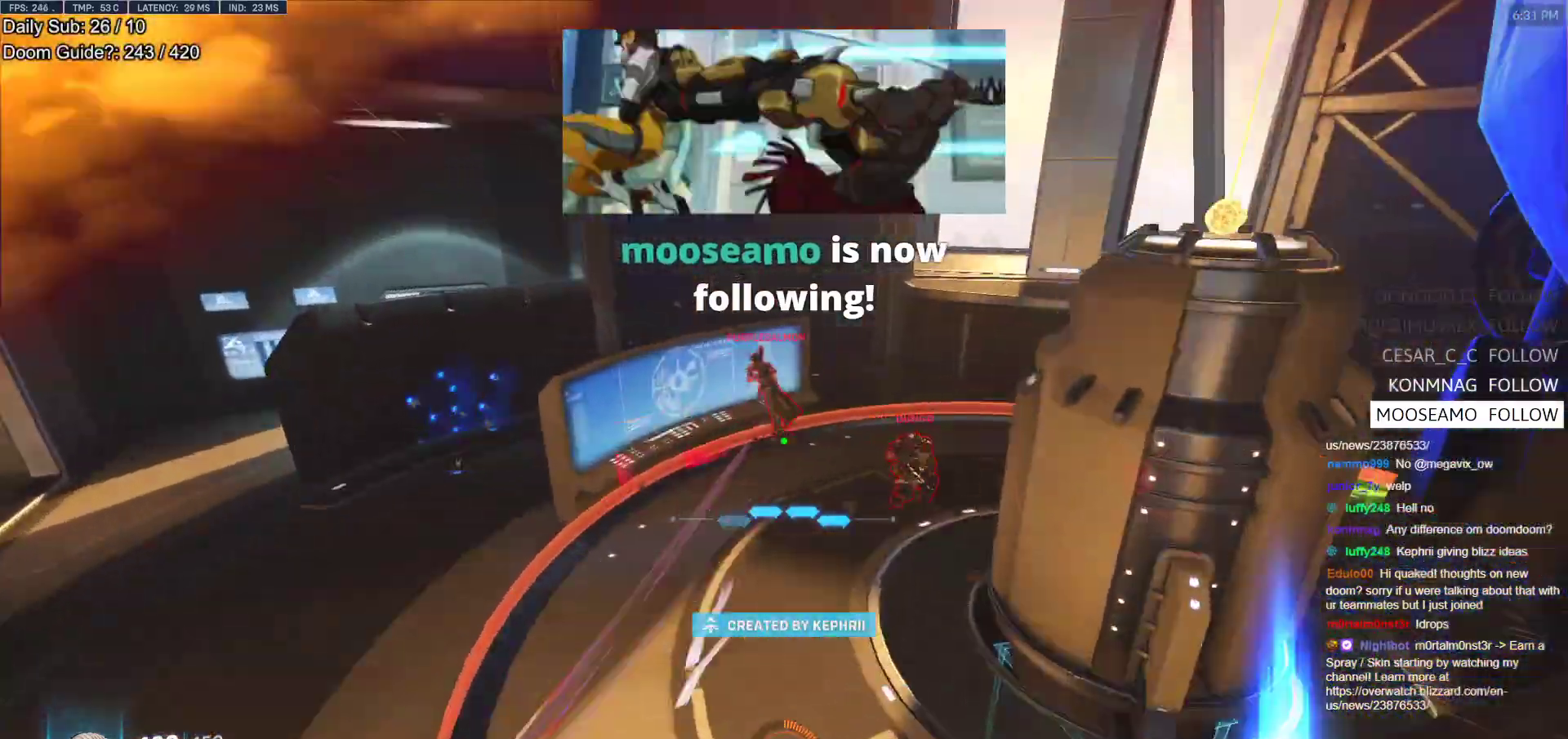
{"keys": ["d"], "mouse": [], "events": [[250, "s", "down"], [433, "s", "up"]]}
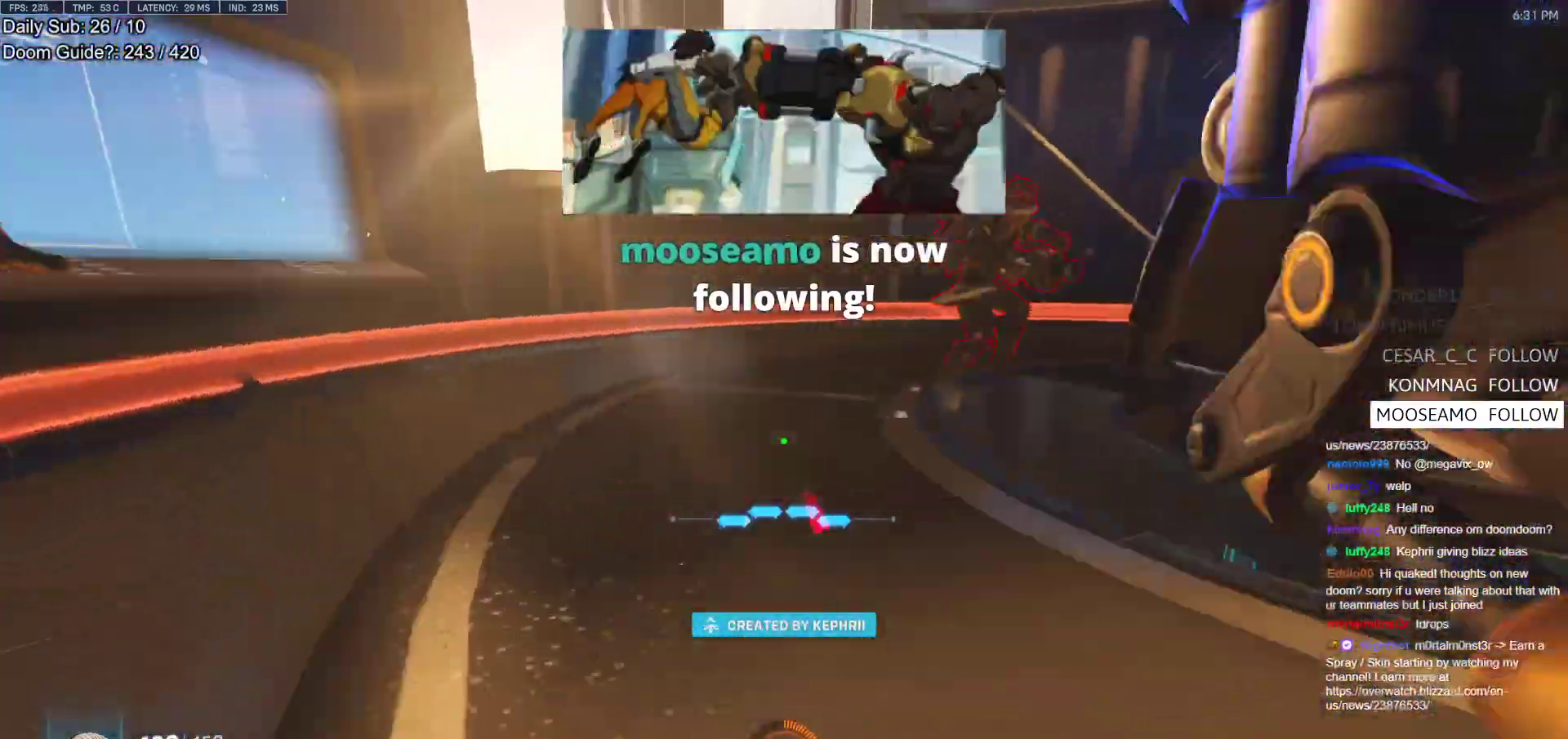
{"keys": ["d", "w"], "mouse": ["right"], "events": [[33, "mouse_right", "down"], [217, "w", "down"]]}
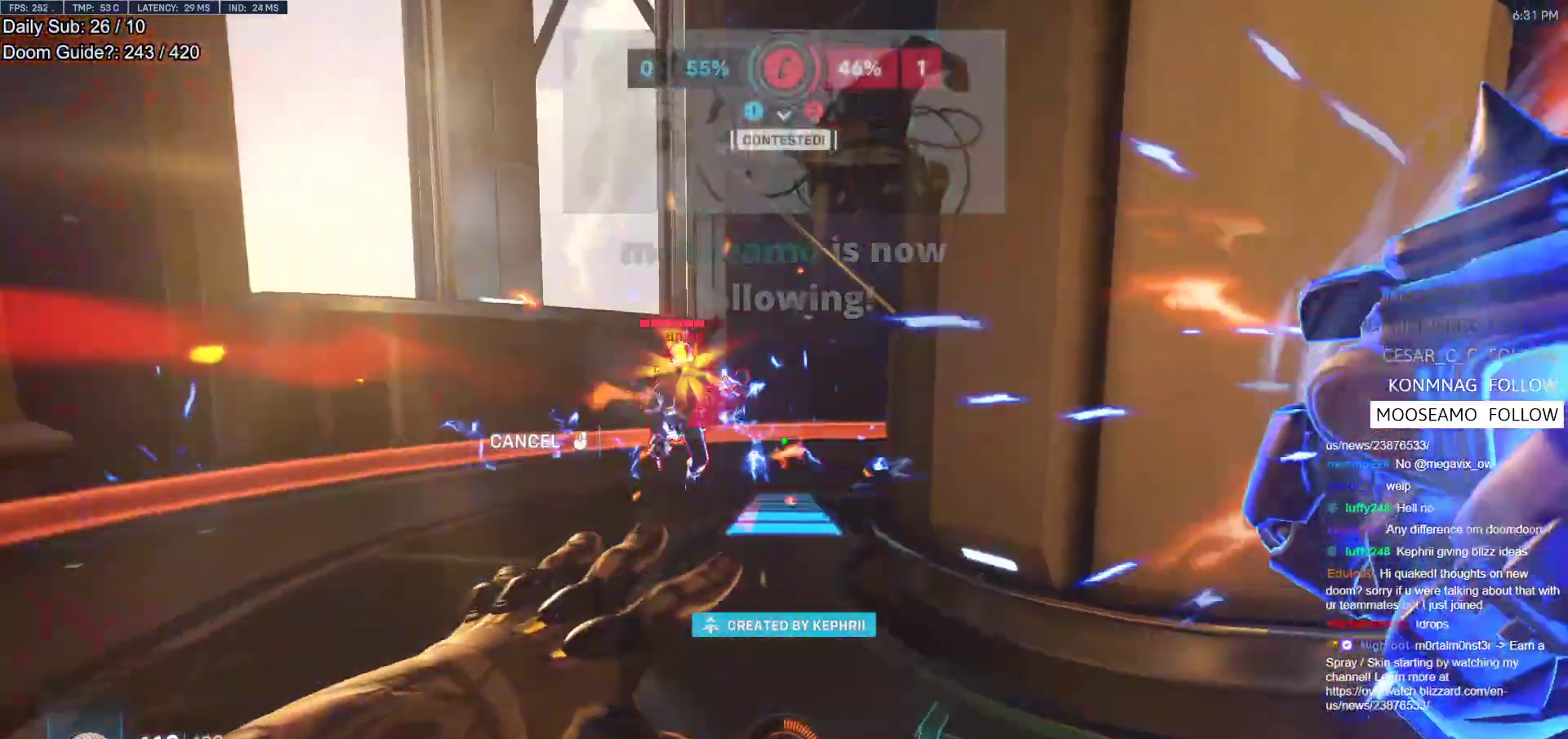
{"keys": ["w"], "mouse": [], "events": [[50, "d", "up"], [133, "mouse_right", "up"]]}
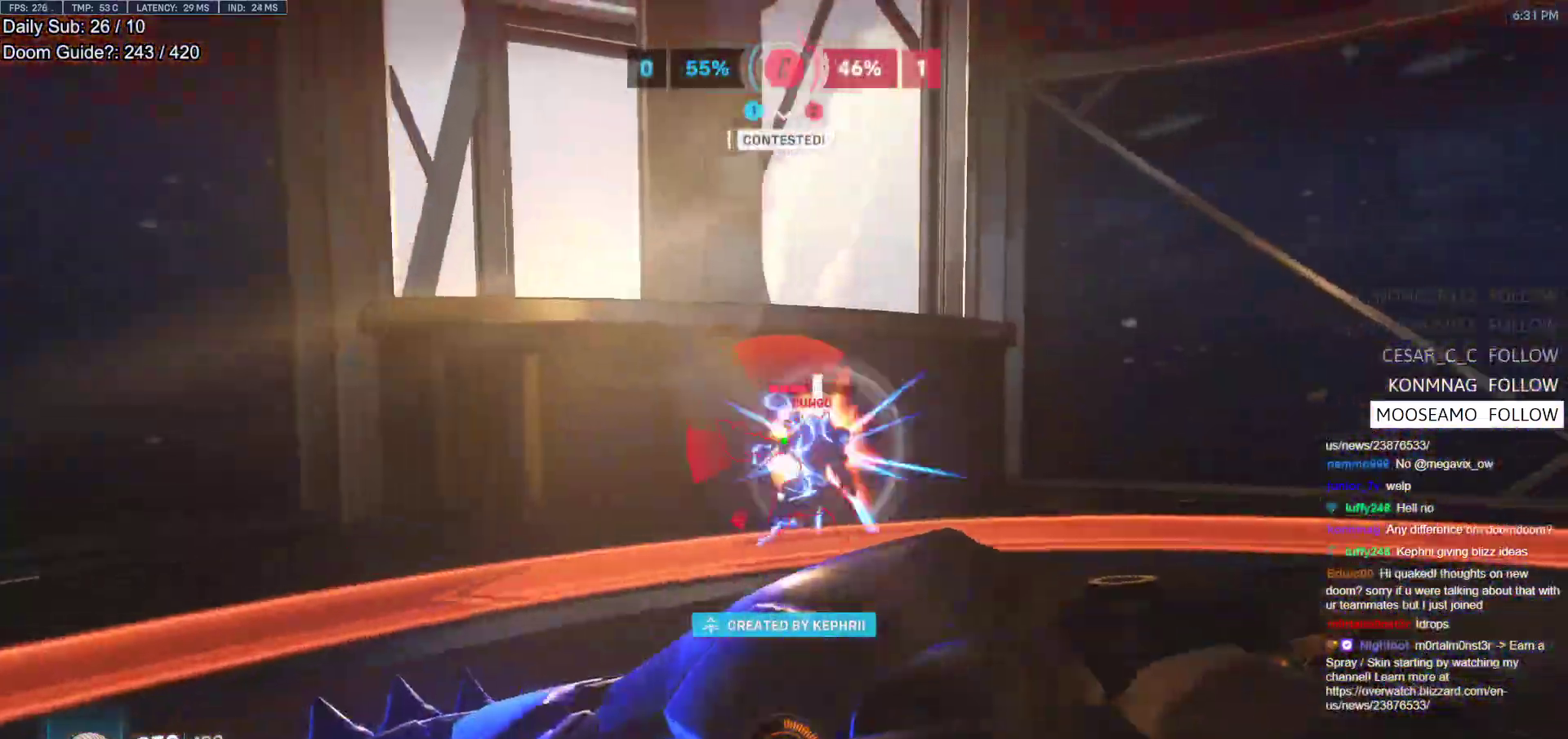
{"keys": ["d", "w"], "mouse": ["left"], "events": [[67, "mouse_left", "down"], [200, "mouse_left", "up"], [250, "d", "down"], [250, "space", "down"], [383, "mouse_left", "down"], [383, "space", "up"]]}
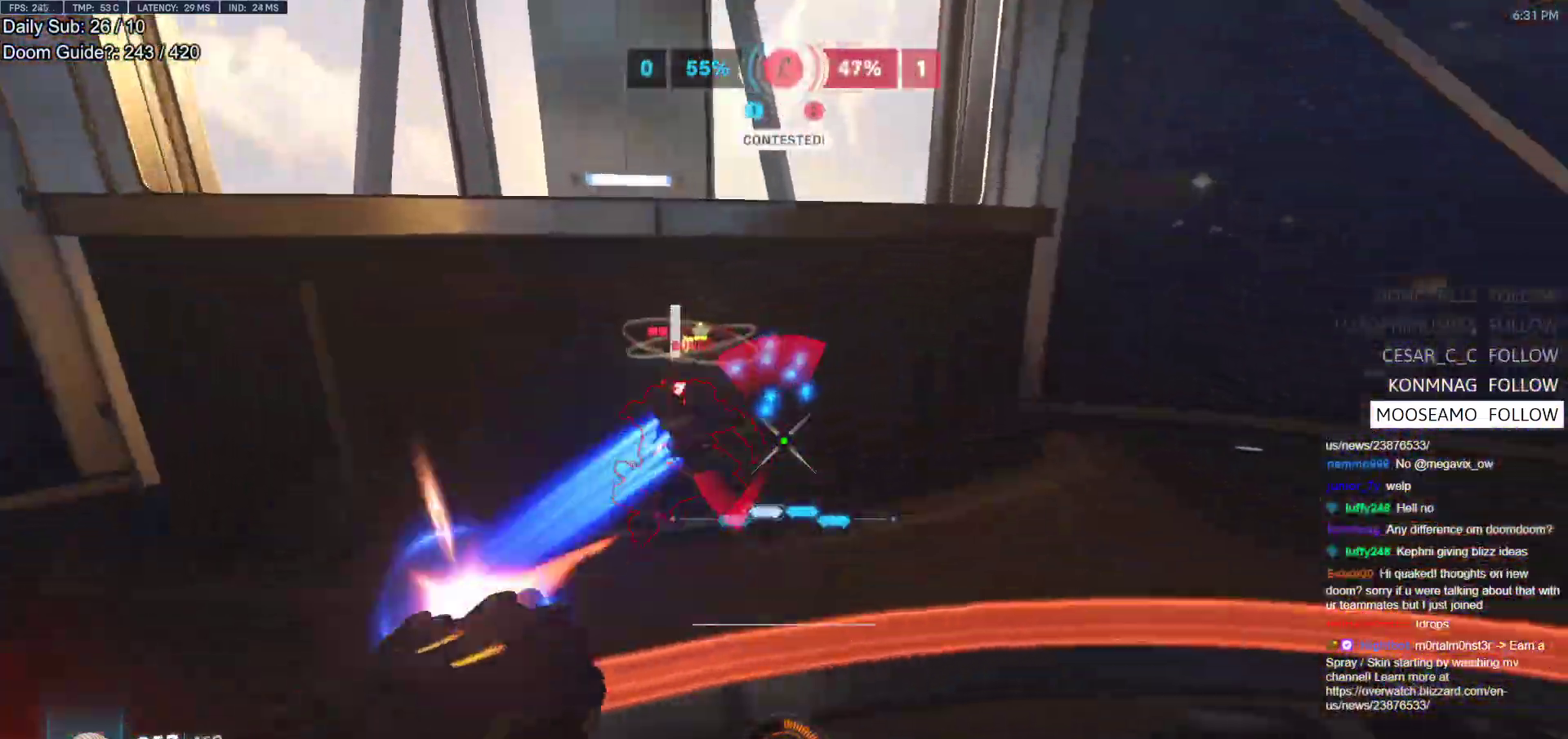
{"keys": ["a", "s"], "mouse": [], "events": [[33, "mouse_left", "up"], [267, "mouse_left", "down"], [350, "w", "up"], [400, "a", "down"], [400, "mouse_left", "up"], [450, "d", "up"], [450, "s", "down"]]}
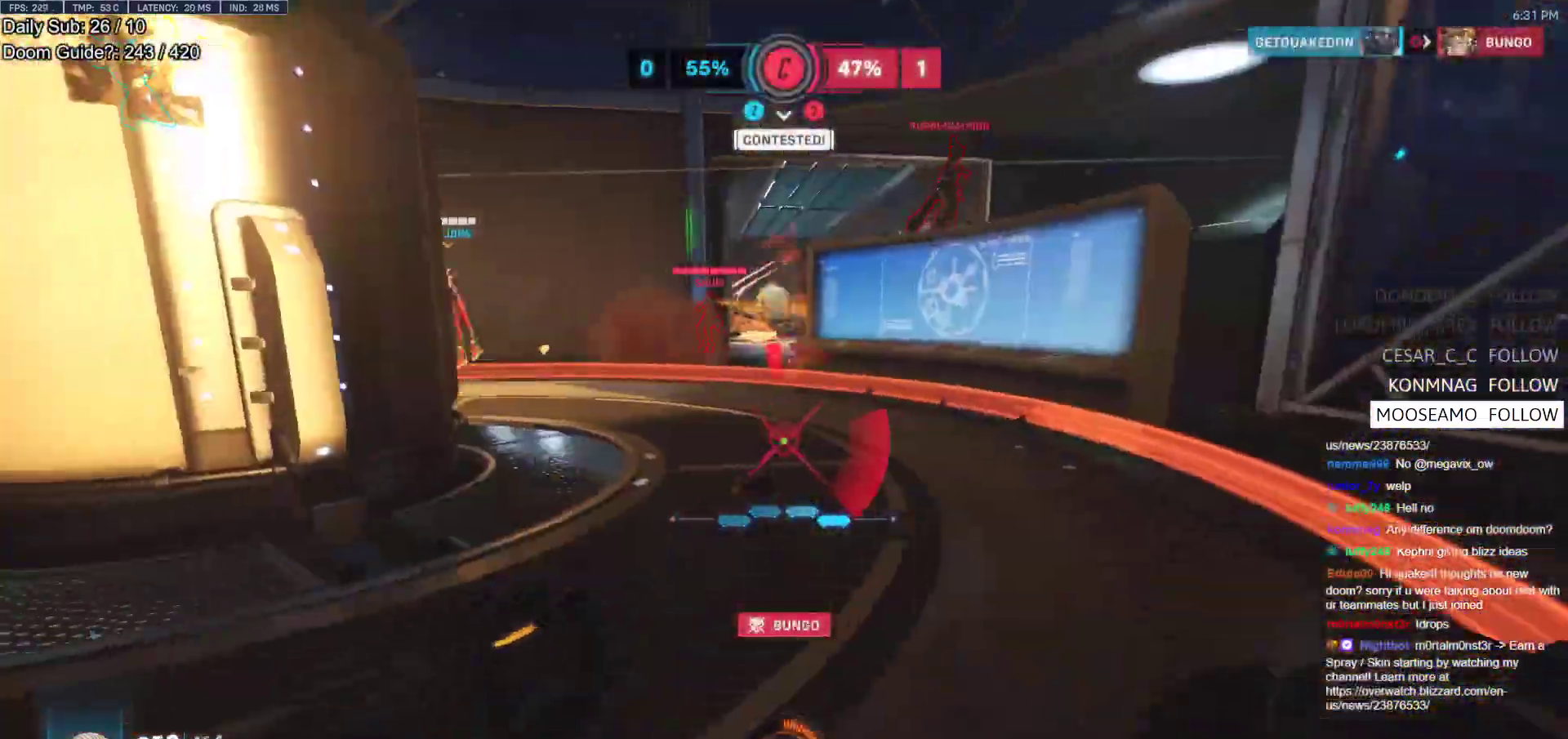
{"keys": ["shift", "w"], "mouse": [], "events": [[83, "space", "down"], [183, "d", "down"], [183, "space", "up"], [233, "a", "up"], [233, "s", "up"], [367, "shift", "down"], [367, "w", "down"], [467, "d", "up"]]}
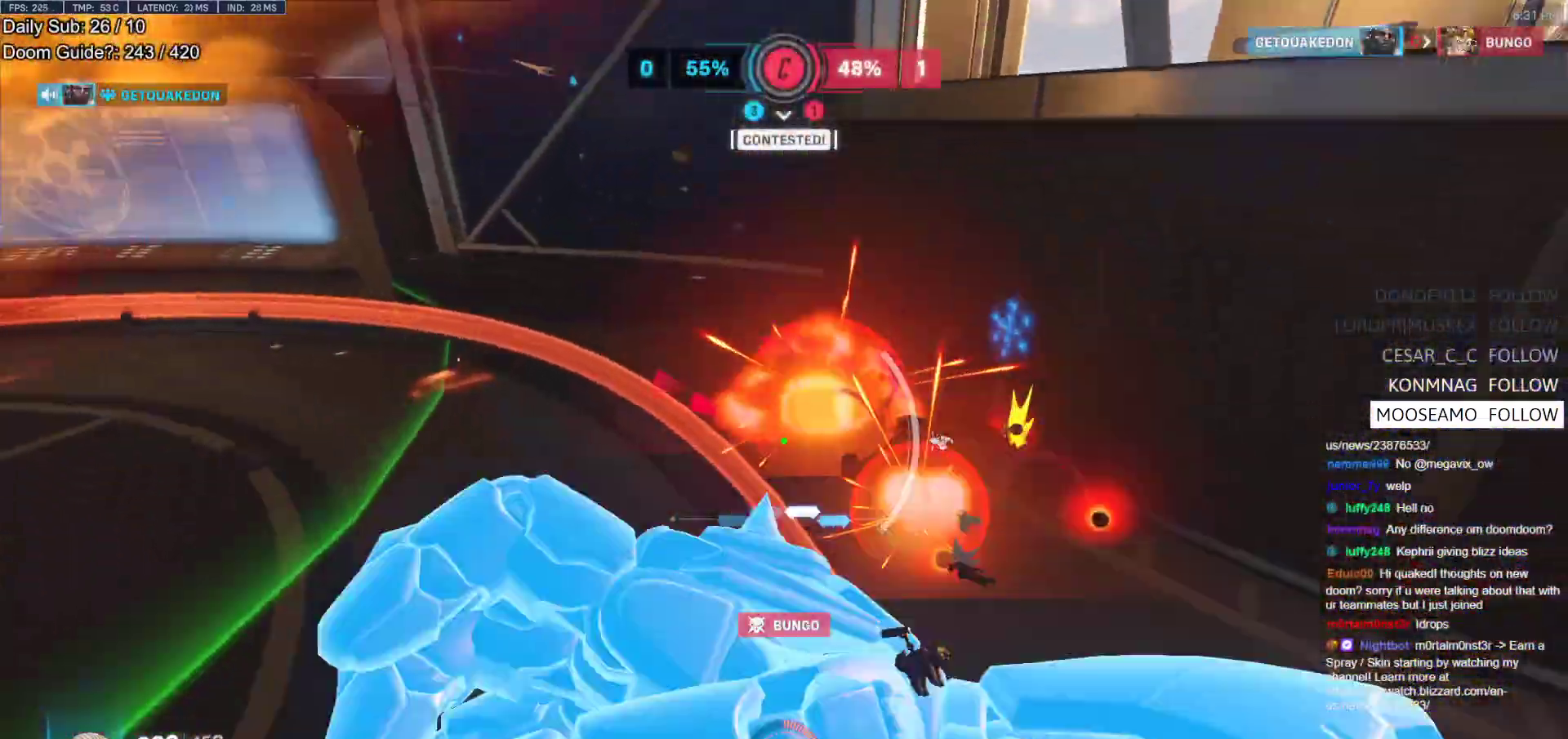
{"keys": ["a", "w"], "mouse": [], "events": [[67, "shift", "up"], [383, "d", "down"], [483, "a", "down"], [483, "d", "up"]]}
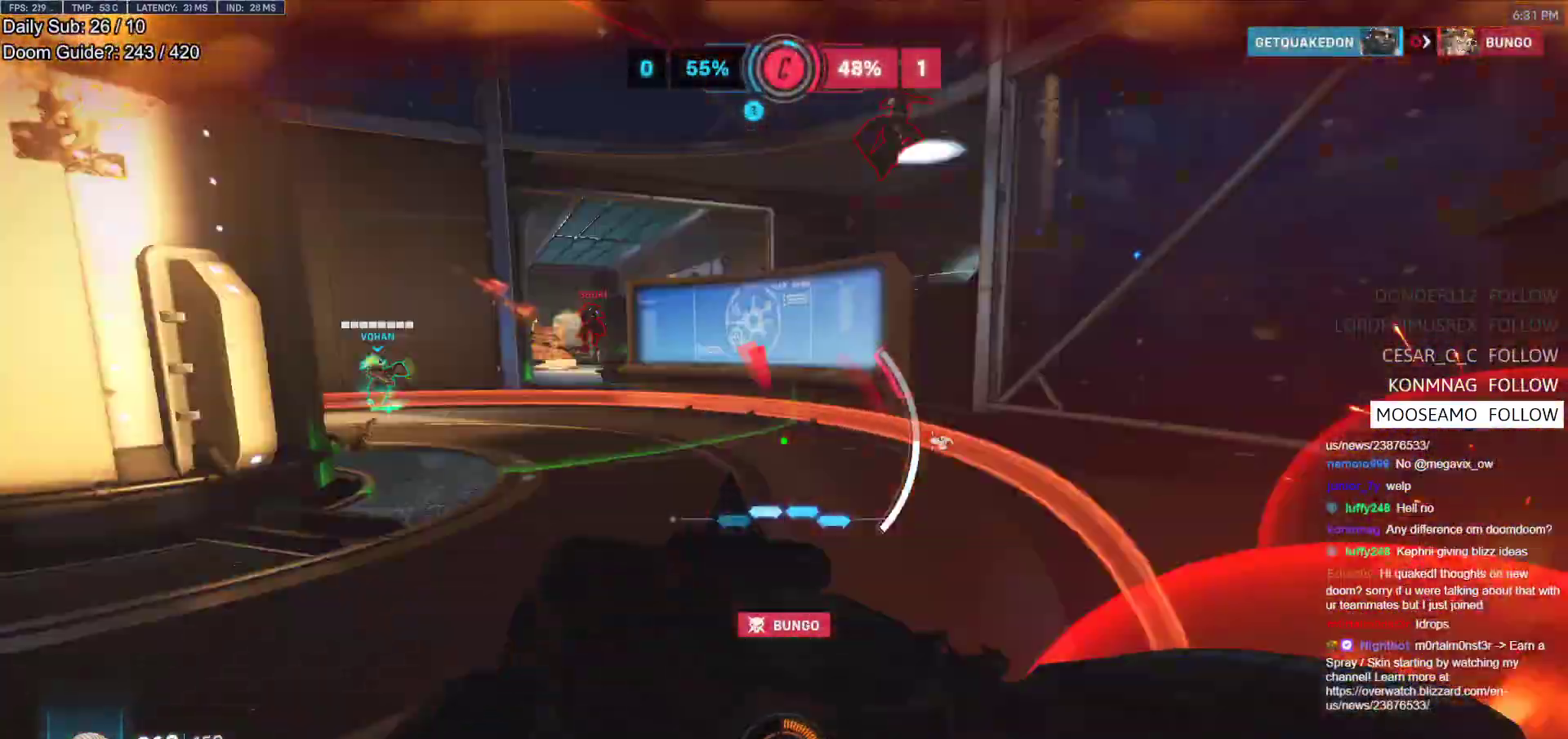
{"keys": ["a", "s"], "mouse": [], "events": [[83, "w", "up"], [317, "s", "down"]]}
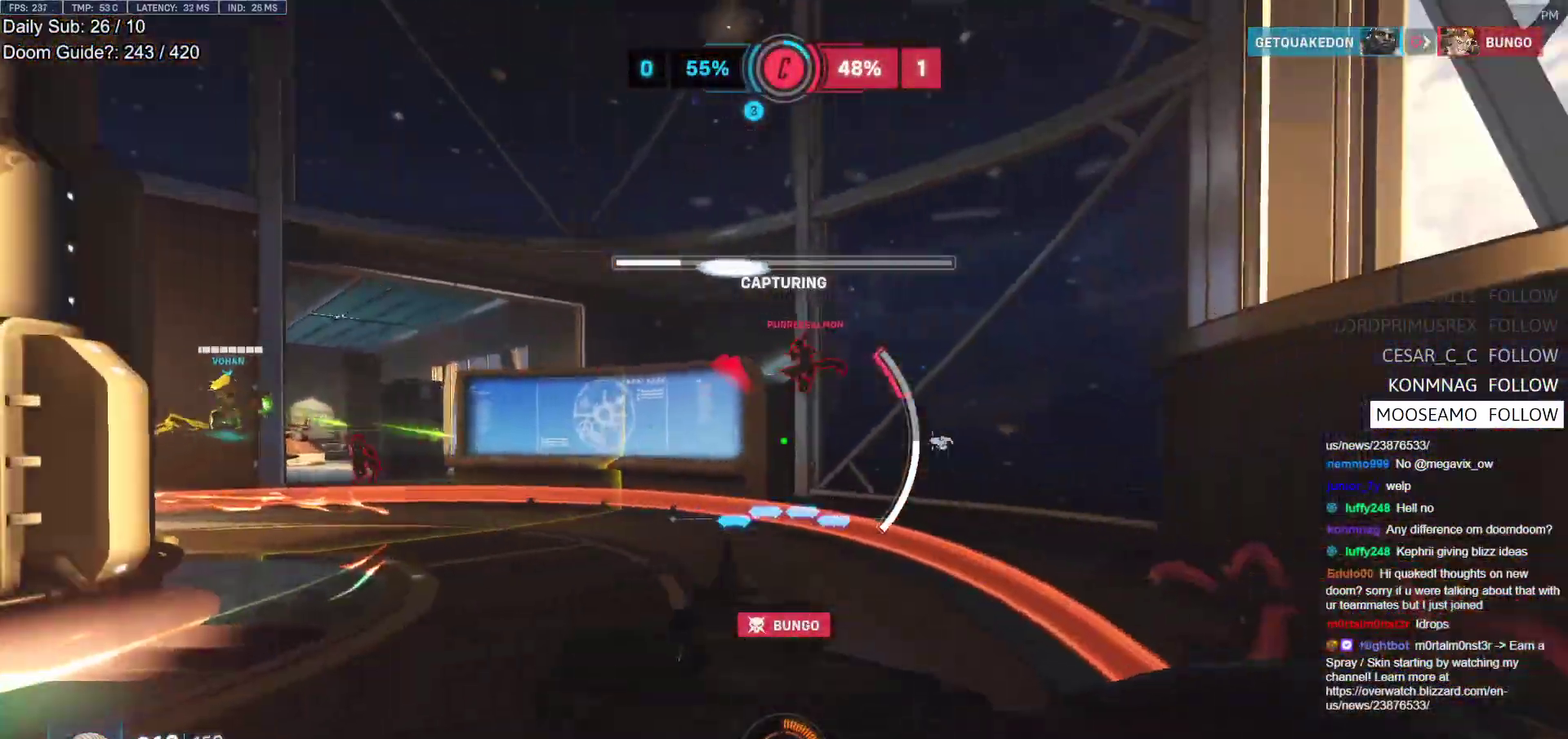
{"keys": ["w"], "mouse": [], "events": [[83, "a", "up"], [83, "d", "down"], [183, "s", "up"], [283, "w", "down"], [317, "d", "up"]]}
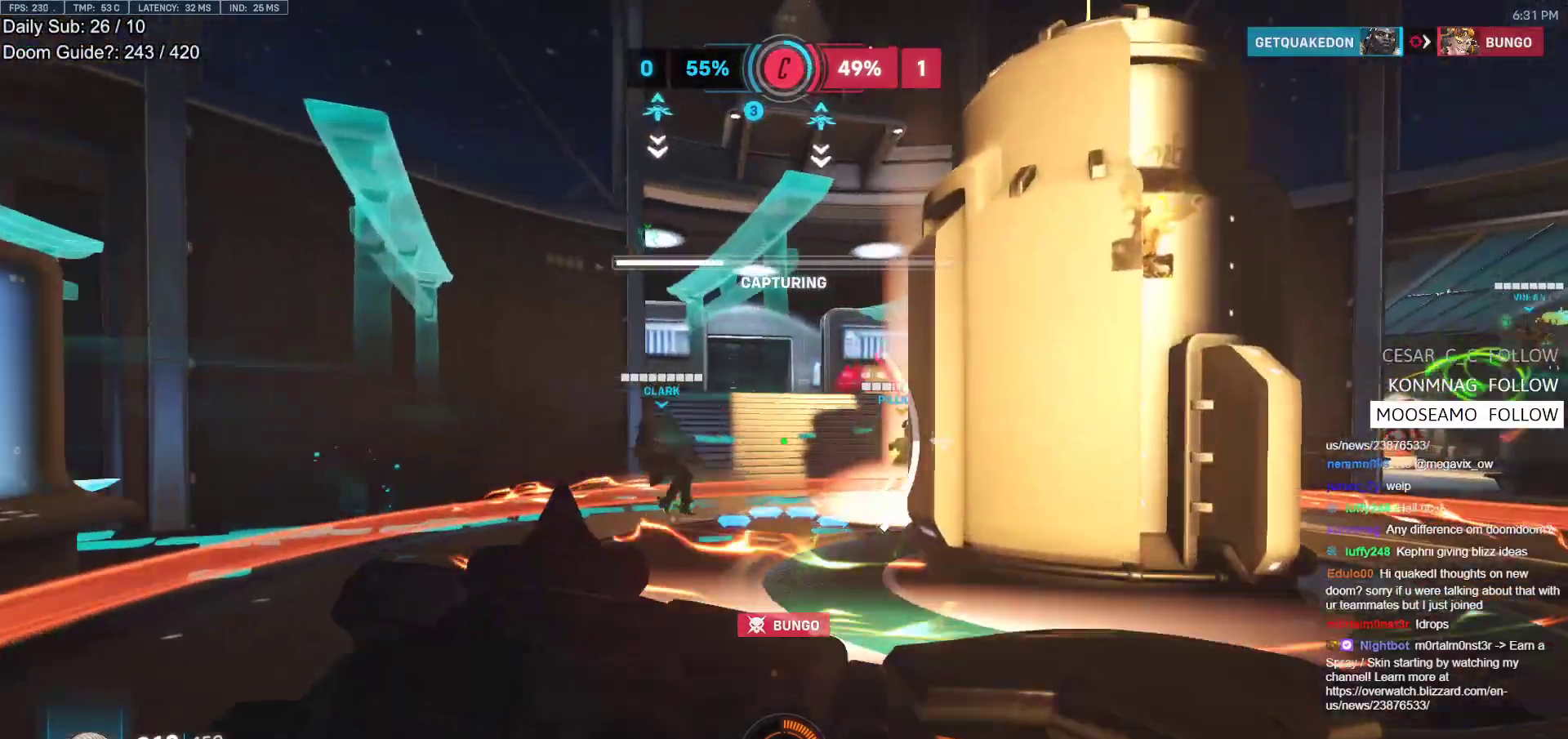
{"keys": ["a", "w"], "mouse": ["right"], "events": [[67, "a", "down"], [300, "space", "down"], [333, "mouse_left", "down"], [333, "shift", "down"], [383, "mouse_right", "down"], [433, "space", "up"], [483, "mouse_left", "up"], [483, "shift", "up"]]}
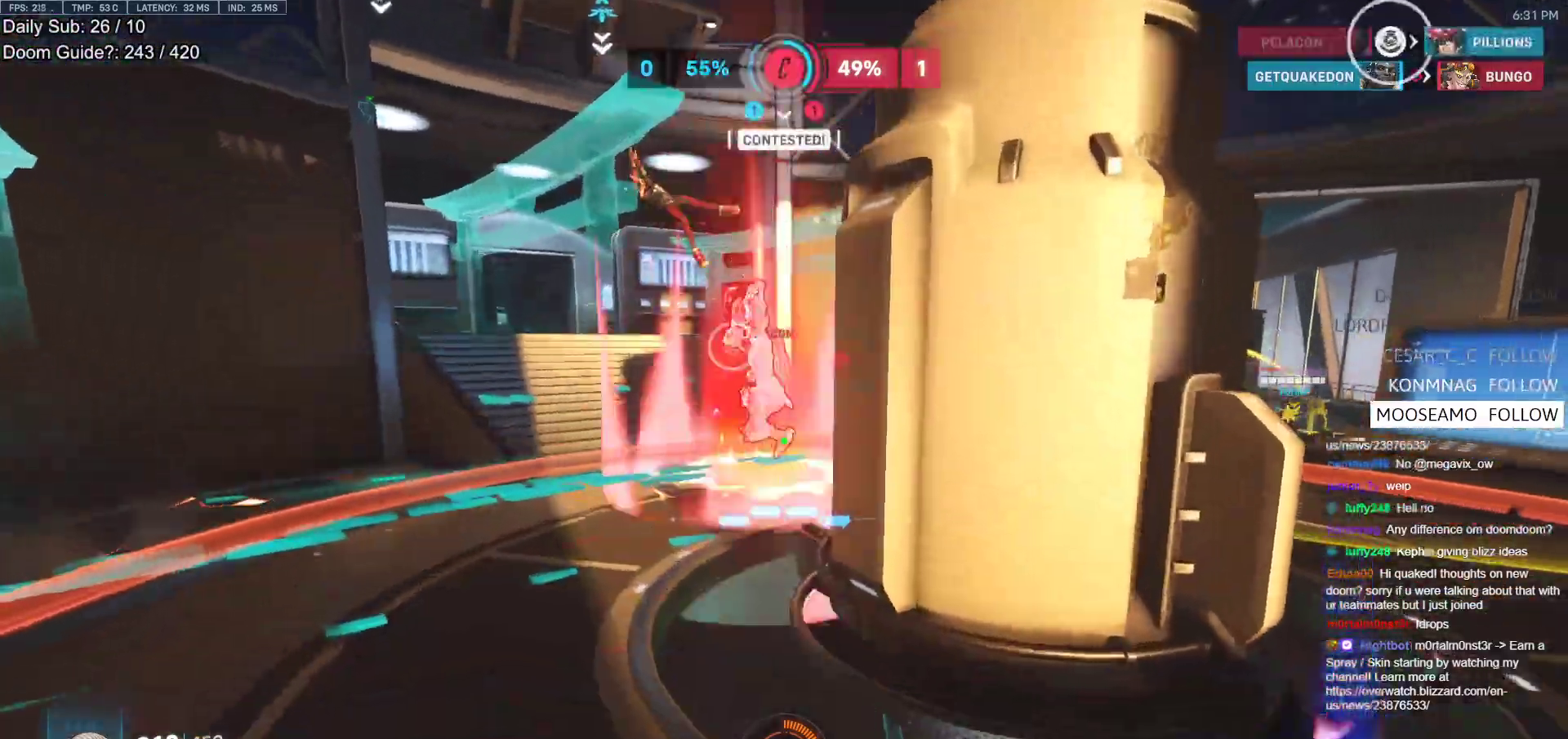
{"keys": ["a", "w"], "mouse": ["right"], "events": []}
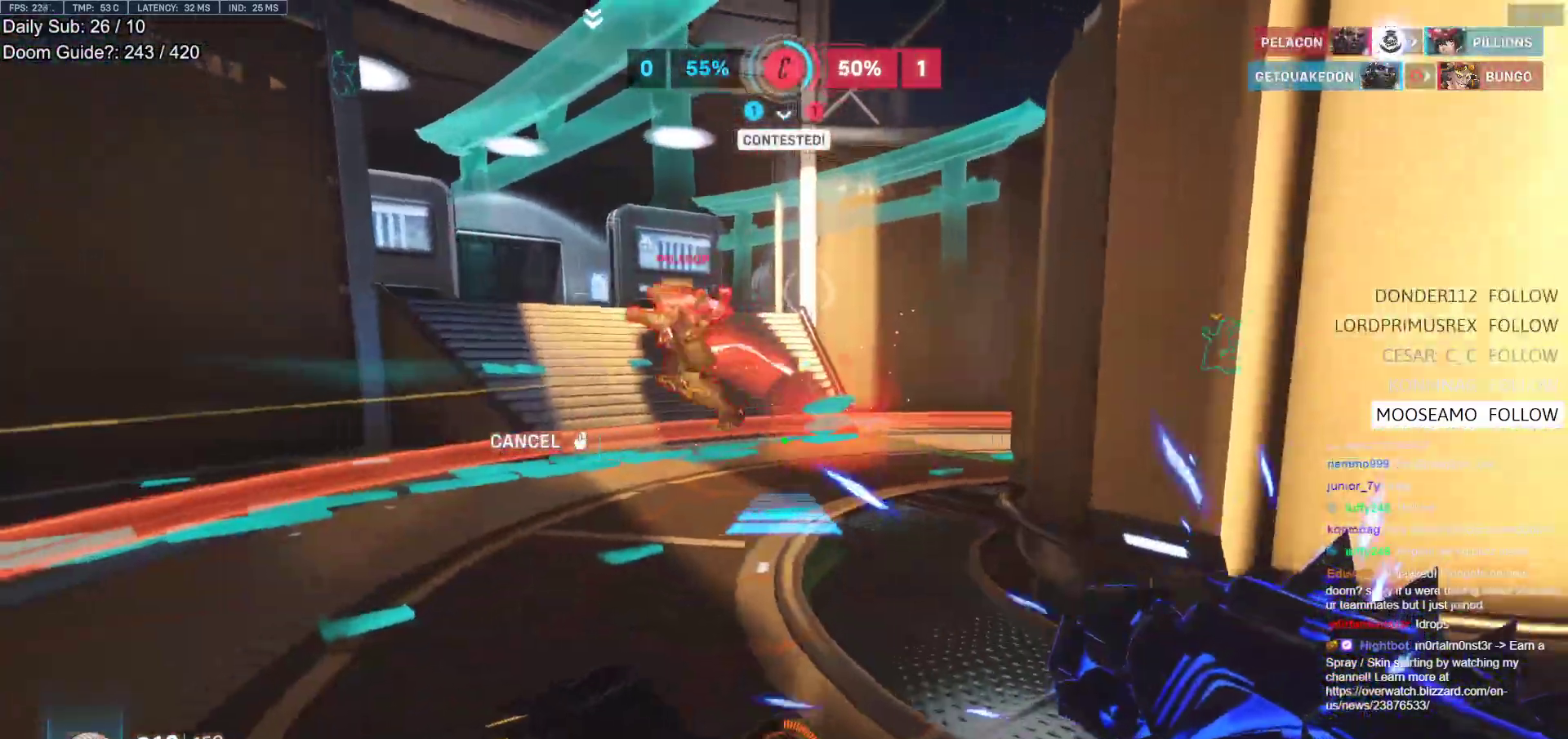
{"keys": ["w"], "mouse": [], "events": [[183, "a", "up"], [233, "mouse_right", "up"]]}
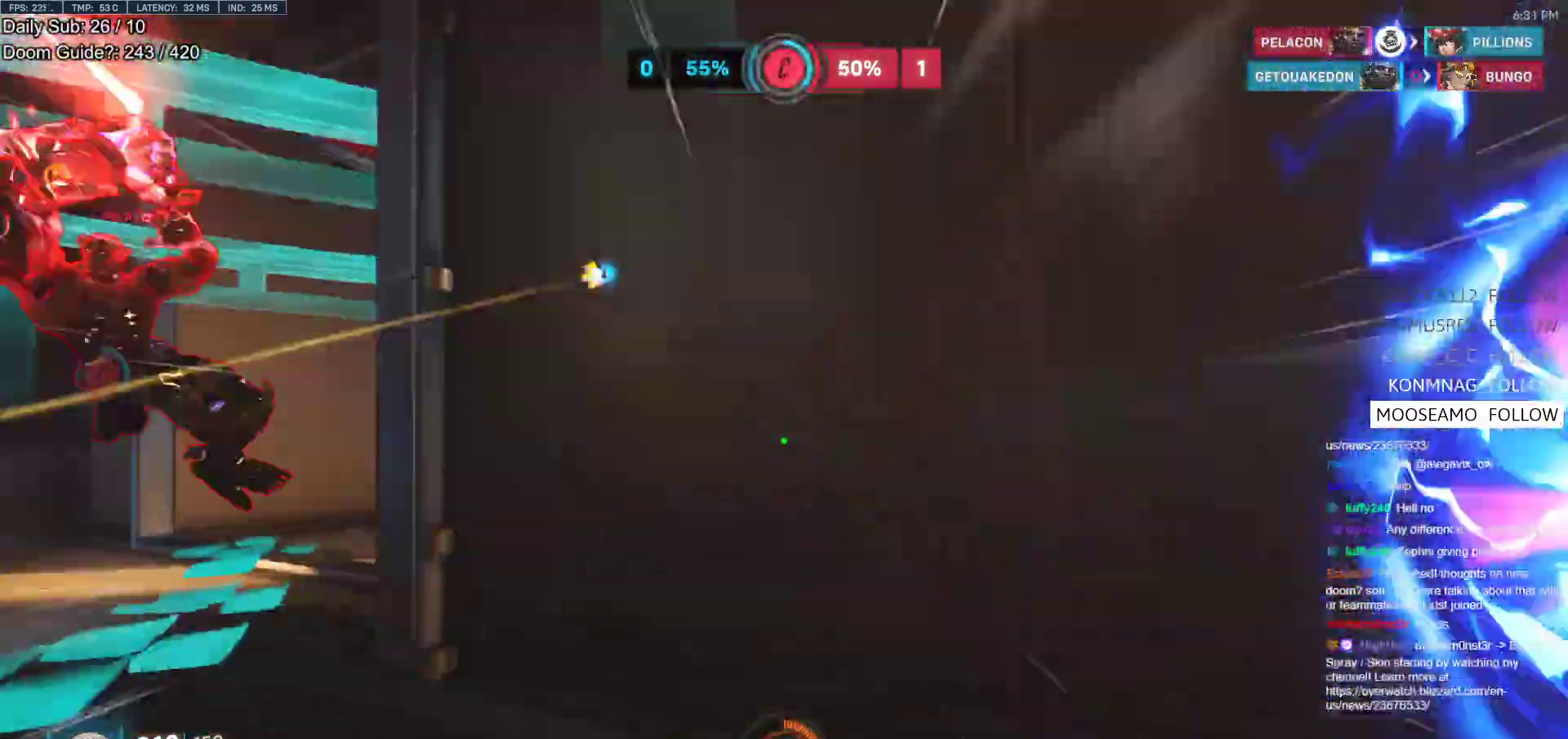
{"keys": ["a"], "mouse": ["left"], "events": [[200, "a", "down"], [250, "w", "up"], [333, "mouse_left", "down"]]}
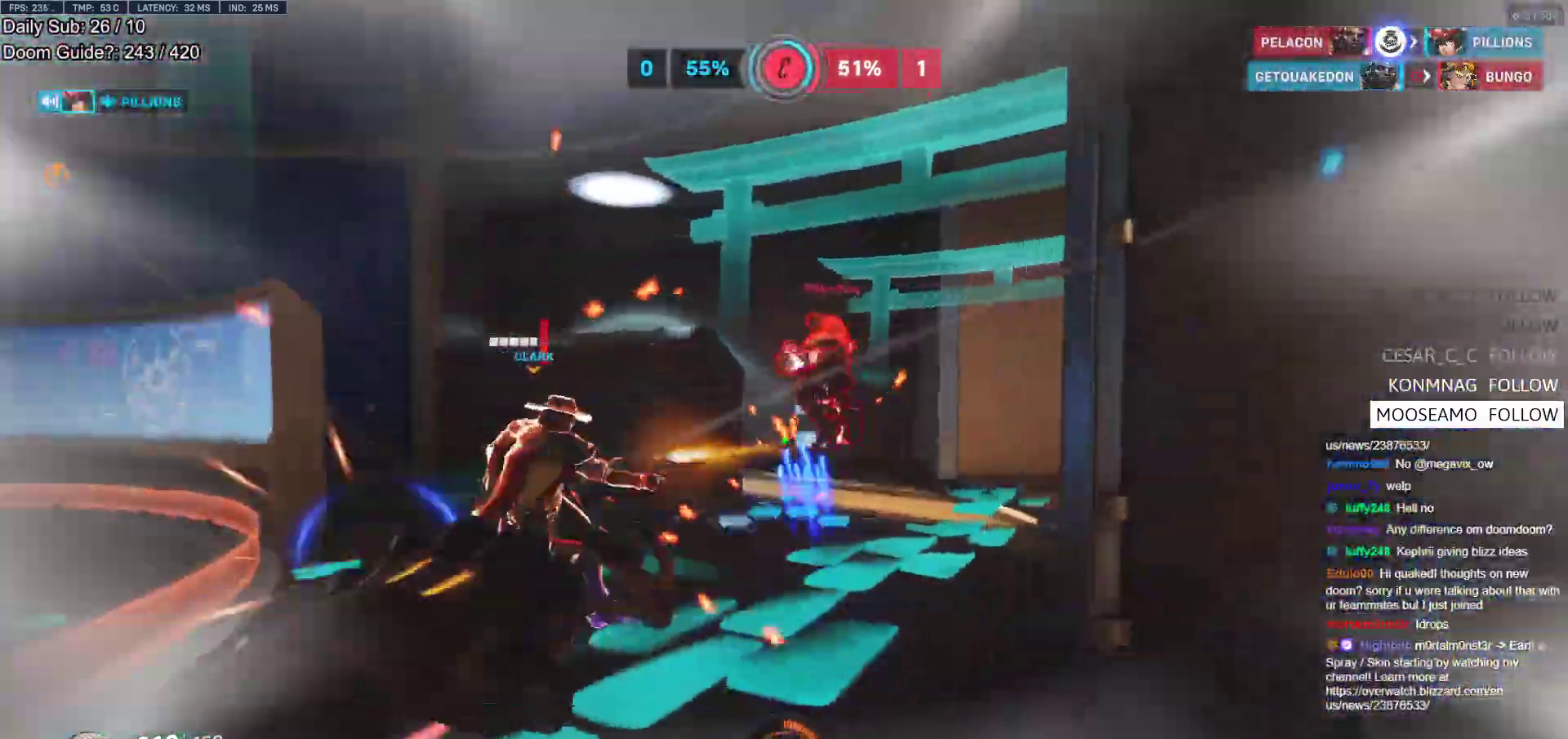
{"keys": ["a", "s"], "mouse": [], "events": [[33, "mouse_left", "up"], [167, "mouse_left", "down"], [217, "s", "down"], [267, "a", "up"], [267, "d", "down"], [350, "d", "up"], [350, "mouse_left", "up"], [350, "space", "down"], [400, "a", "down"], [450, "space", "up"]]}
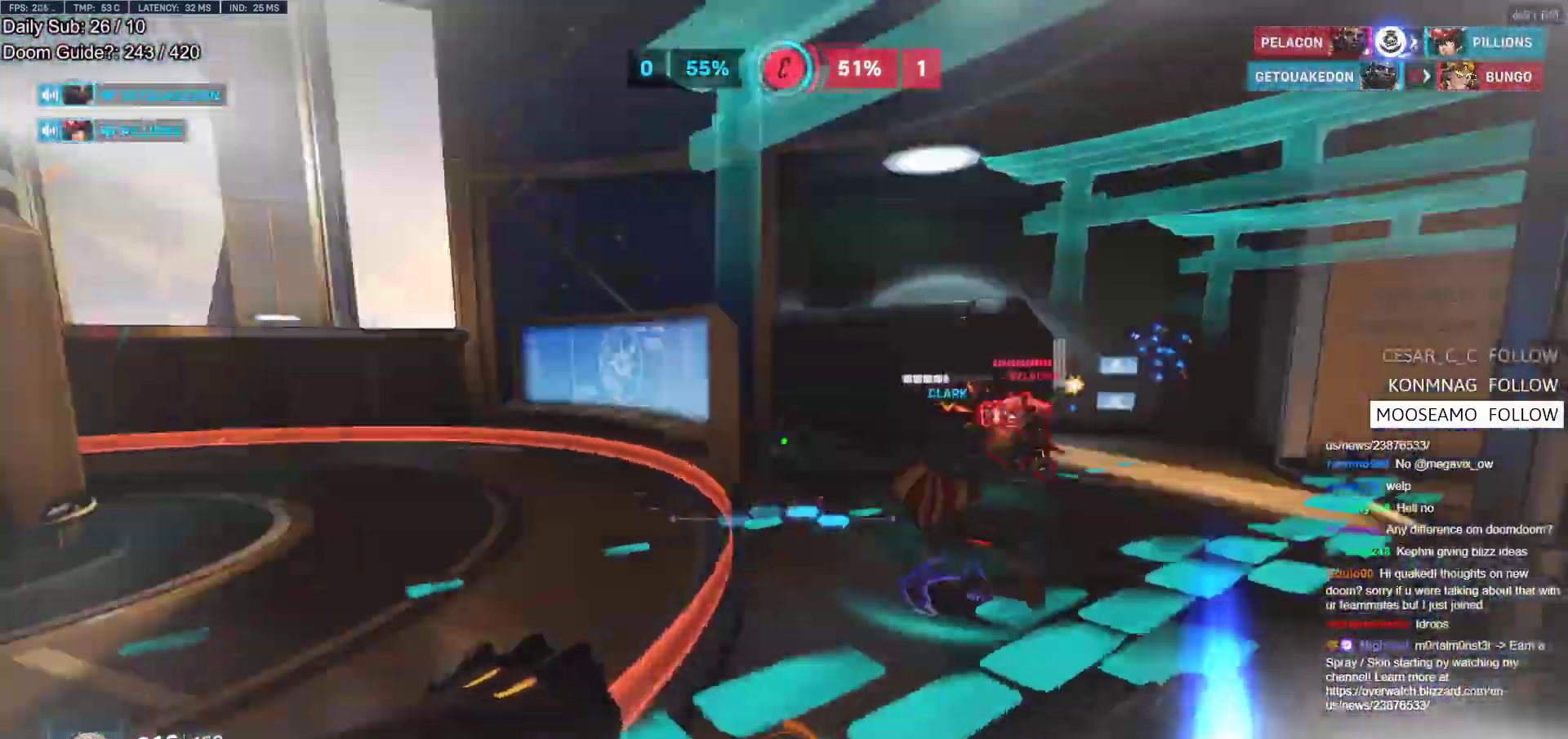
{"keys": ["d"], "mouse": [], "events": [[100, "e", "down"], [183, "e", "up"], [283, "d", "down"], [317, "a", "up"], [367, "s", "up"]]}
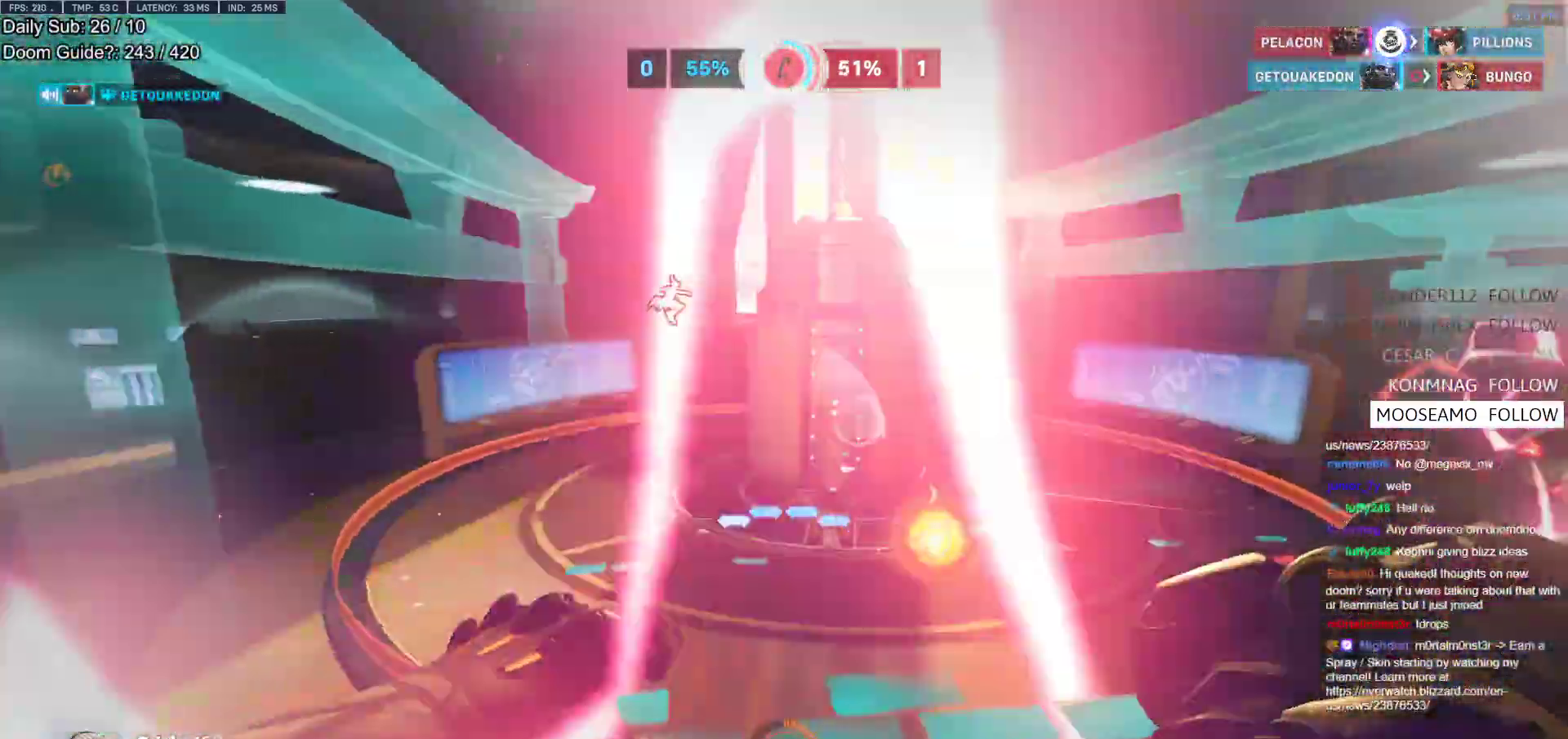
{"keys": ["w"], "mouse": [], "events": [[200, "w", "down"], [300, "d", "up"], [300, "mouse_left", "down"], [433, "mouse_left", "up"]]}
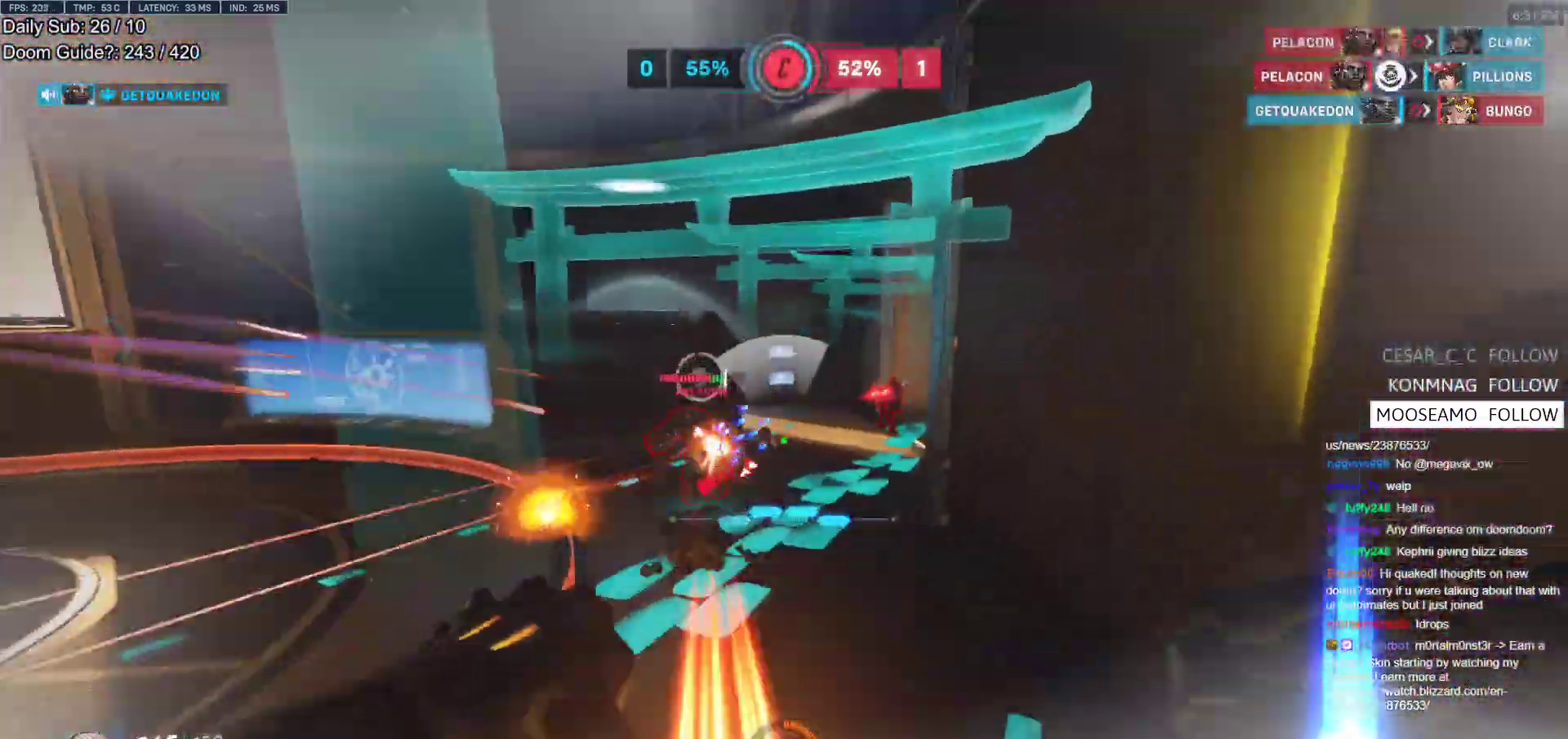
{"keys": ["d"], "mouse": ["left"], "events": [[117, "d", "down"], [117, "space", "down"], [167, "mouse_left", "down"], [267, "space", "up"], [317, "mouse_left", "up"], [450, "mouse_left", "down"], [500, "w", "up"]]}
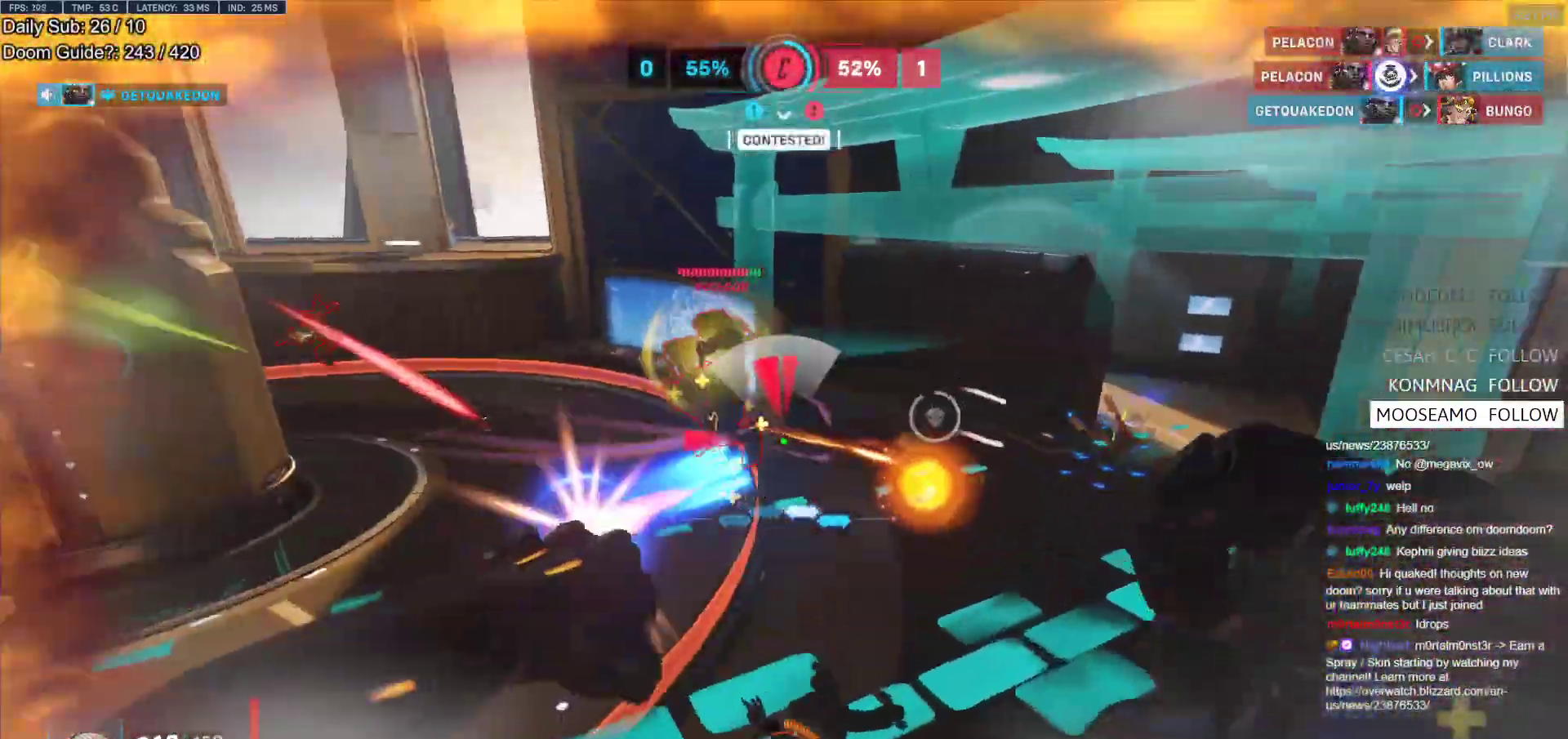
{"keys": ["d", "w"], "mouse": ["right"], "events": [[100, "mouse_right", "down"], [133, "mouse_left", "up"], [367, "w", "down"]]}
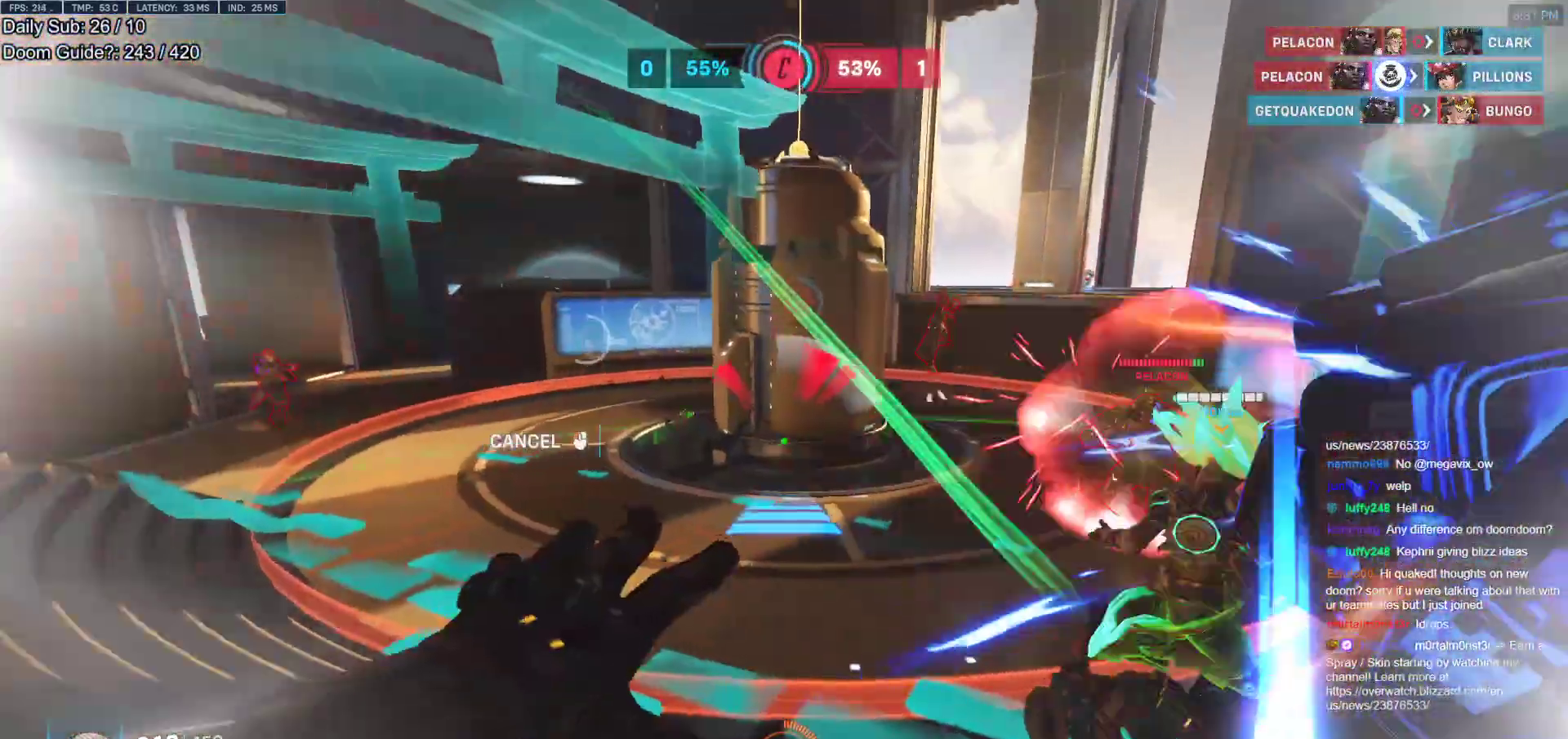
{"keys": ["w"], "mouse": [], "events": [[150, "d", "up"], [300, "mouse_right", "up"]]}
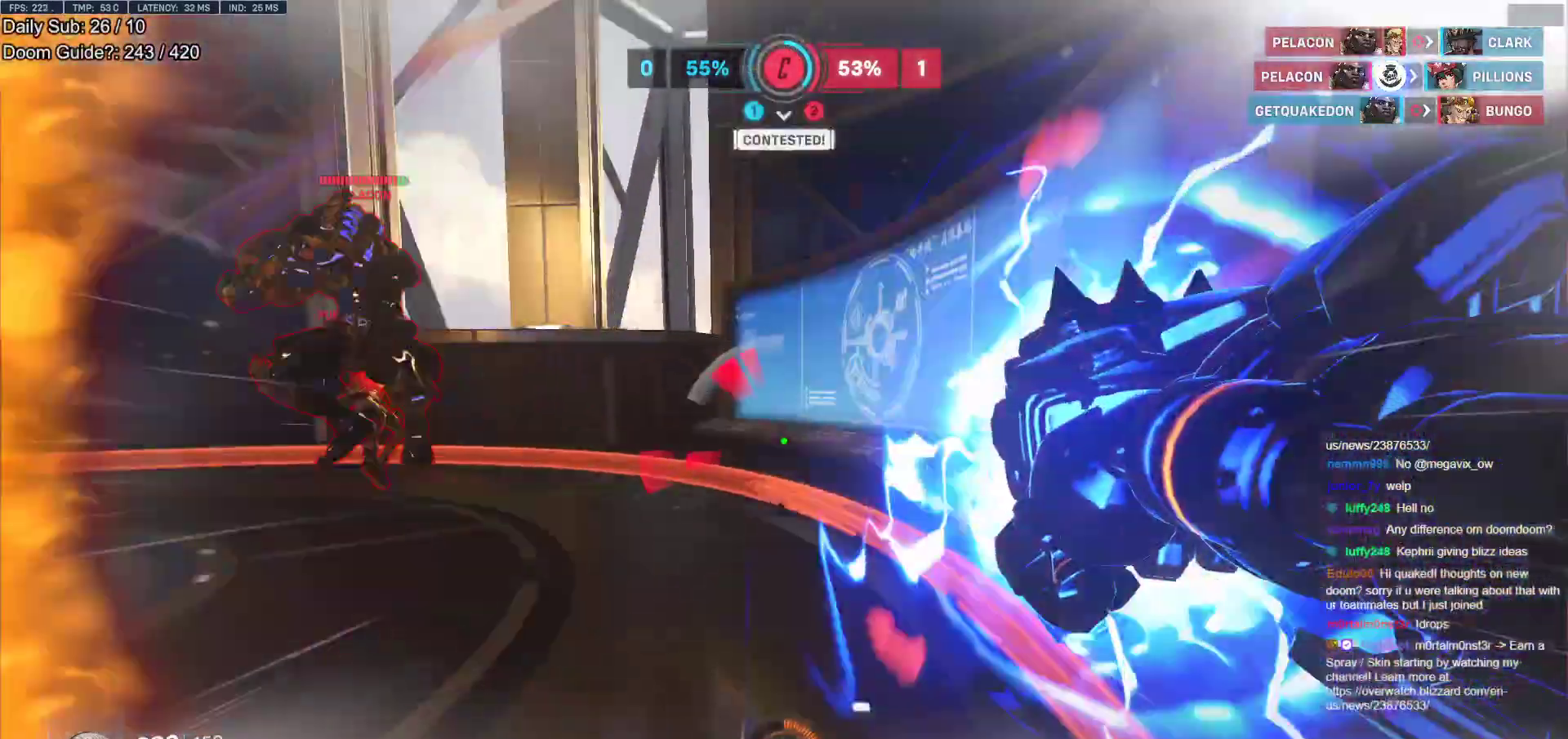
{"keys": ["a"], "mouse": [], "events": [[167, "d", "down"], [367, "a", "down"], [400, "d", "up"], [400, "w", "up"]]}
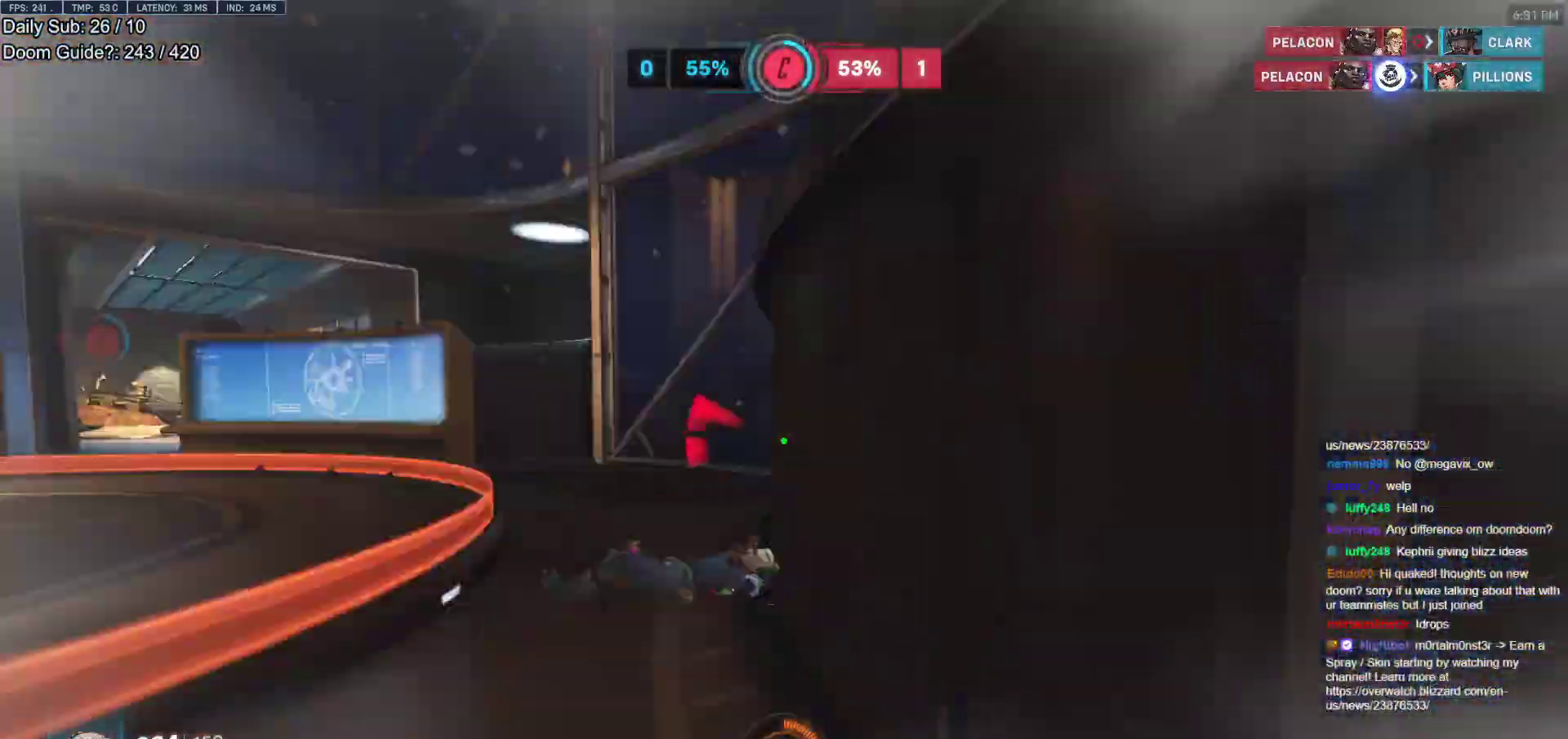
{"keys": ["a", "w"], "mouse": ["left"], "events": [[83, "mouse_left", "down"], [133, "s", "down"], [233, "mouse_left", "up"], [317, "s", "up"], [417, "w", "down"], [467, "mouse_left", "down"]]}
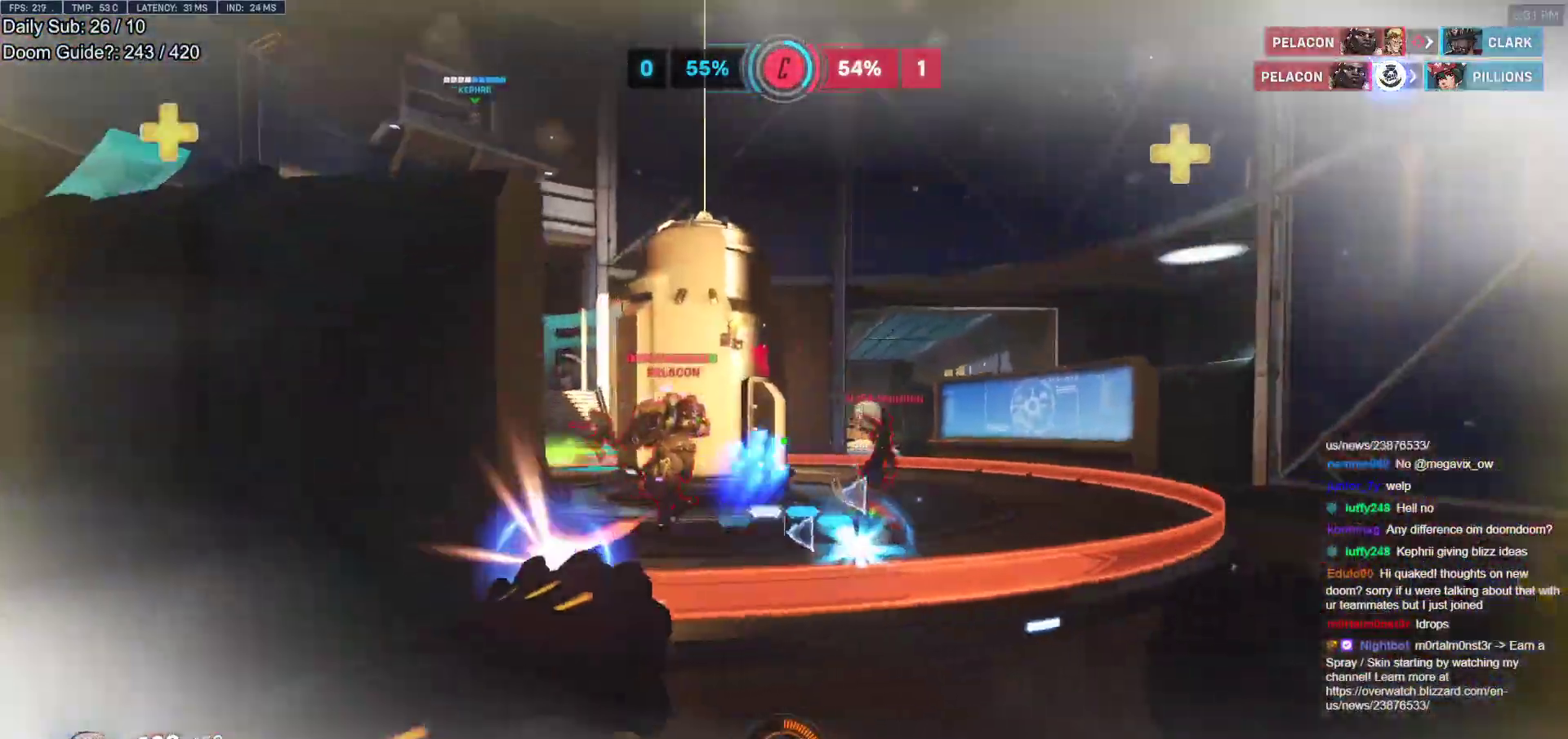
{"keys": ["a", "w"], "mouse": [], "events": [[100, "mouse_left", "up"], [150, "space", "down"], [300, "mouse_left", "down"], [300, "space", "up"], [333, "w", "up"], [383, "mouse_left", "up"], [417, "w", "down"]]}
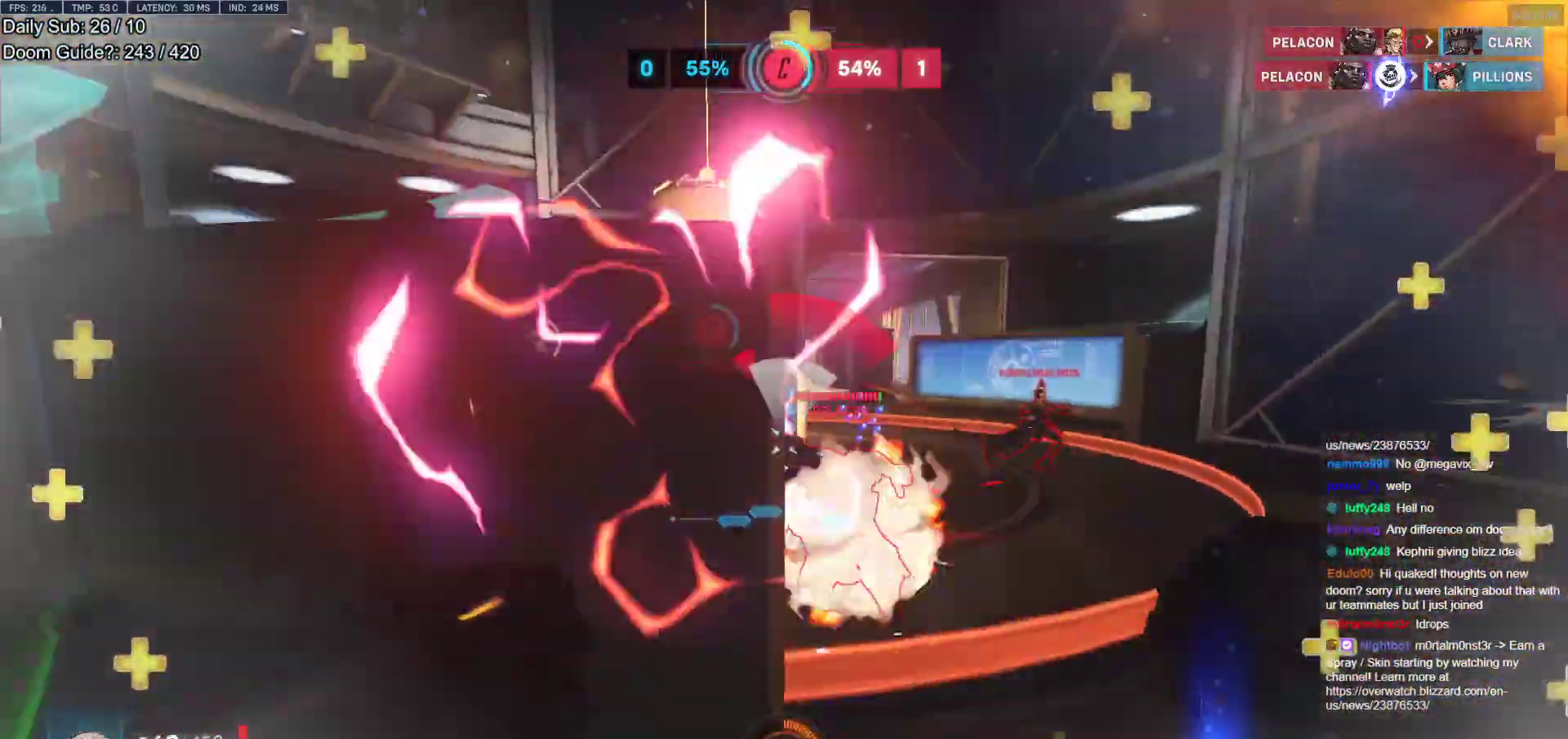
{"keys": ["e", "space", "w"], "mouse": [], "events": [[33, "a", "up"], [317, "a", "down"], [500, "a", "up"], [500, "e", "down"], [500, "space", "down"]]}
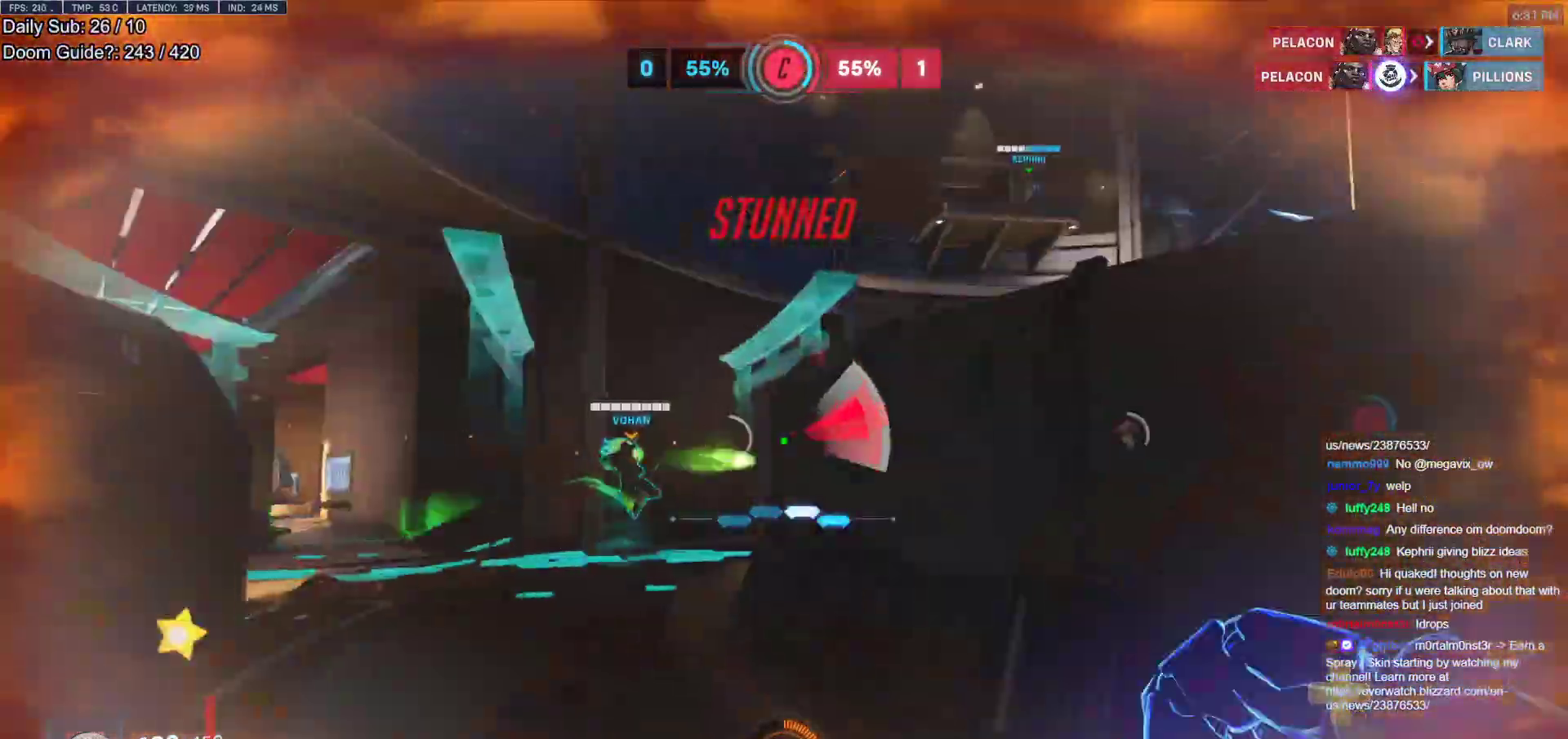
{"keys": ["d", "s"], "mouse": [], "events": [[83, "a", "down"], [83, "space", "up"], [133, "e", "up"], [283, "w", "up"], [367, "s", "down"], [417, "d", "down"], [467, "a", "up"]]}